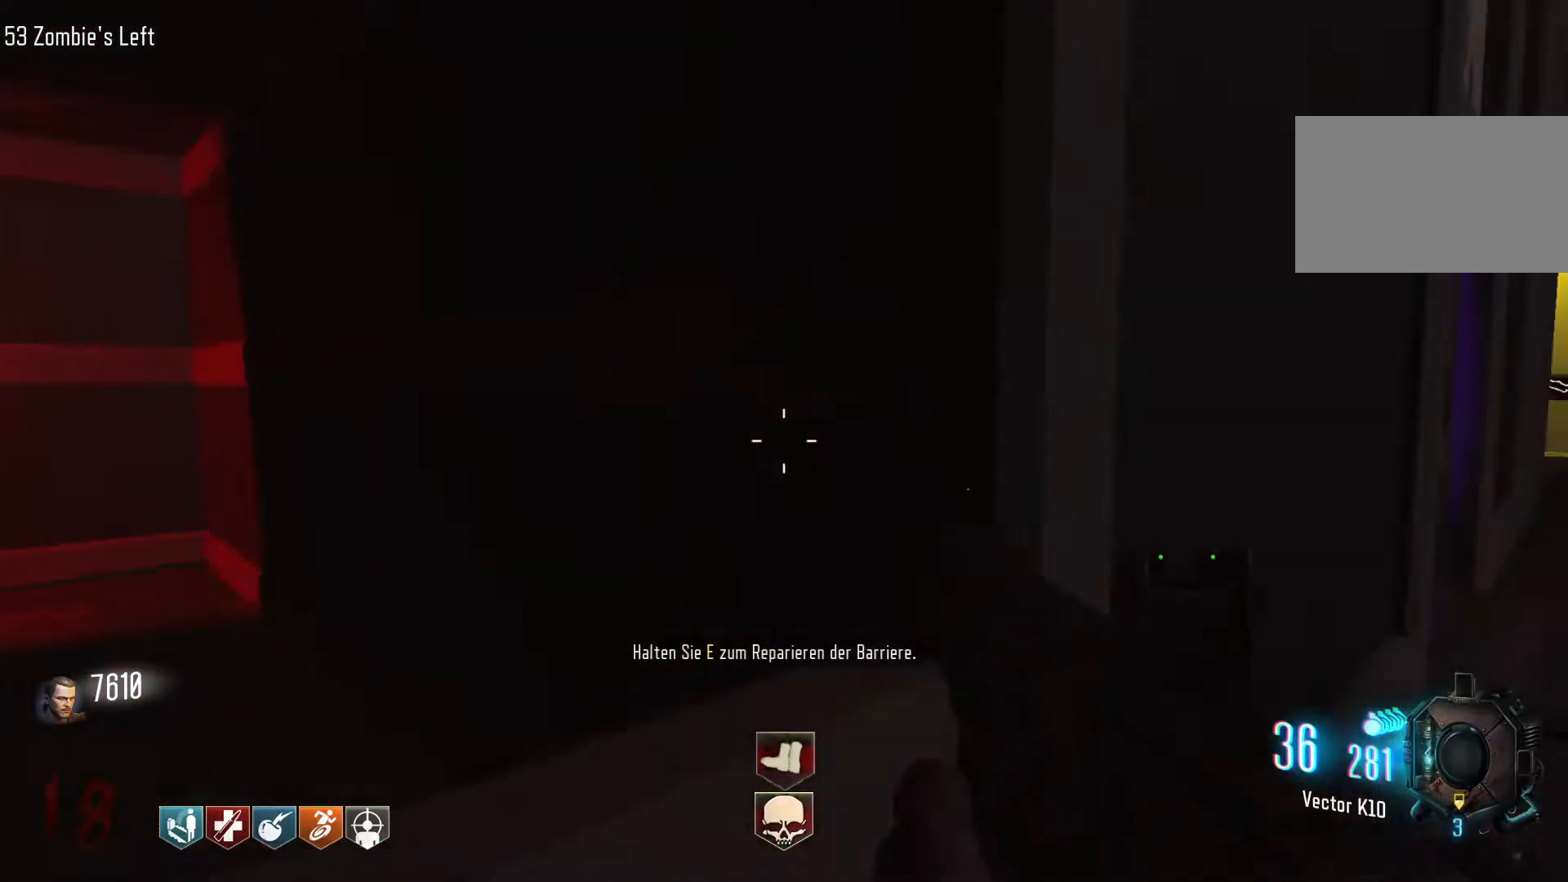
Gameplay with keyboard and mouse; each line is a JSON object with the keys and mouse buttons held at the frame after it. "events" lists presses ("down") and releases ("up") of "1", "2", "3", "4", "5", "a", "alt", "c", "caps_lock", "ctrl", "d", "e", "f", "g", "q", "r", "s", "shift", "space", "t", "tab", "v", "w", "x", "z", "mouse_left", "mouse_wheel" and "mouse_right" between this image and that frame as [ms after this image, input, new state], when the widget could be followed in between. "mouse_left", "mouse_wheel", "mouse_right" = the "left", "wheel", "right" buttons of the "mouse" list. No other keys are recorded. "wheel" means that the mouse wheel is clicked or scrolled. Not read: mouse_move.
{"keys": ["e"], "mouse": [], "events": []}
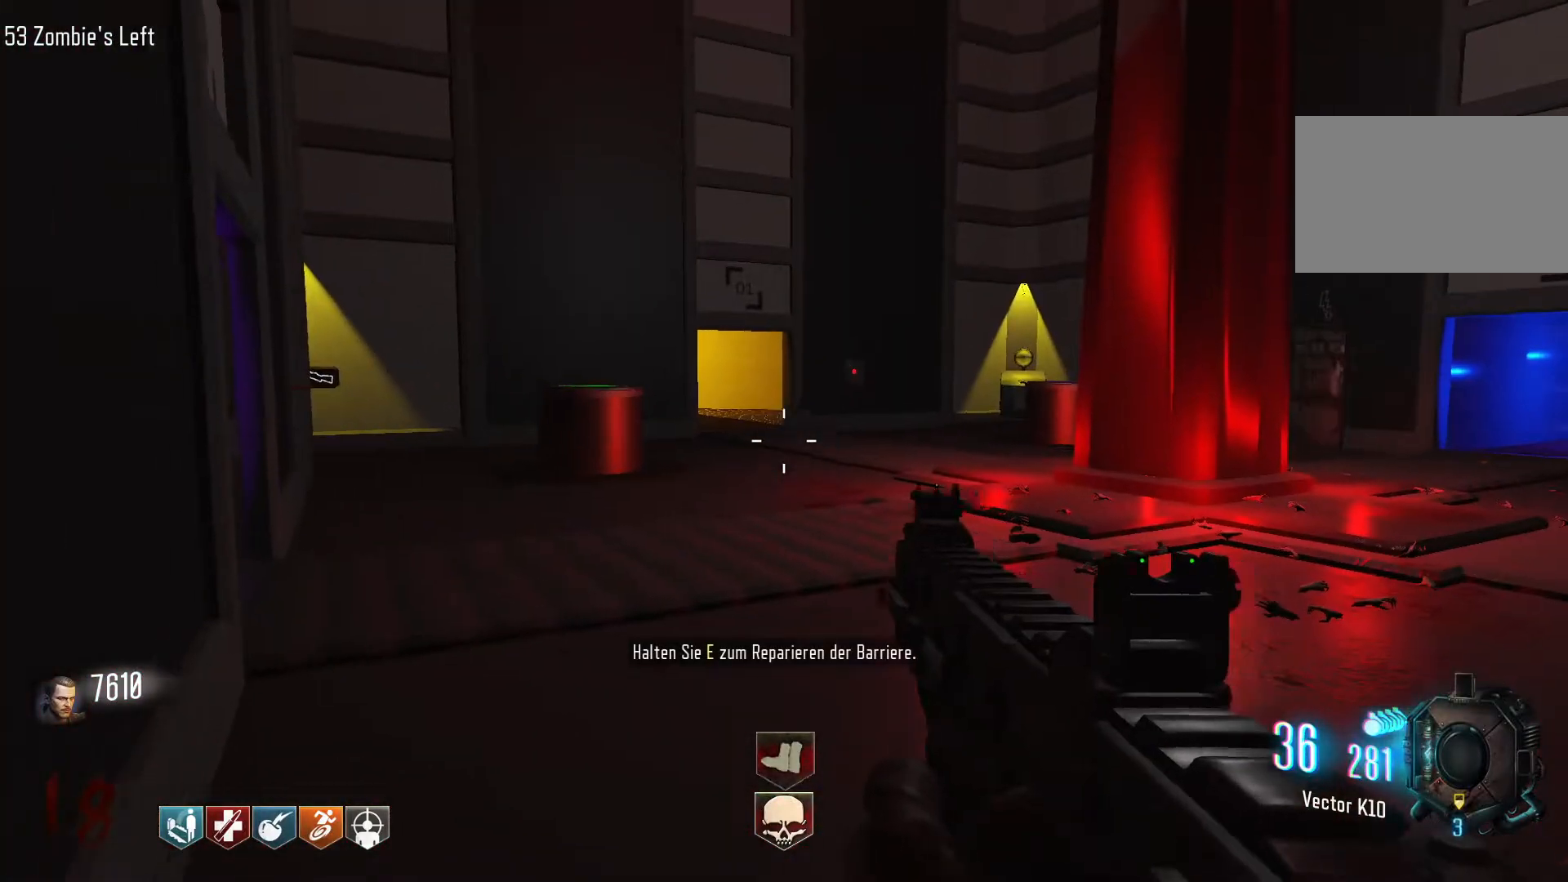
{"keys": ["e"], "mouse": [], "events": []}
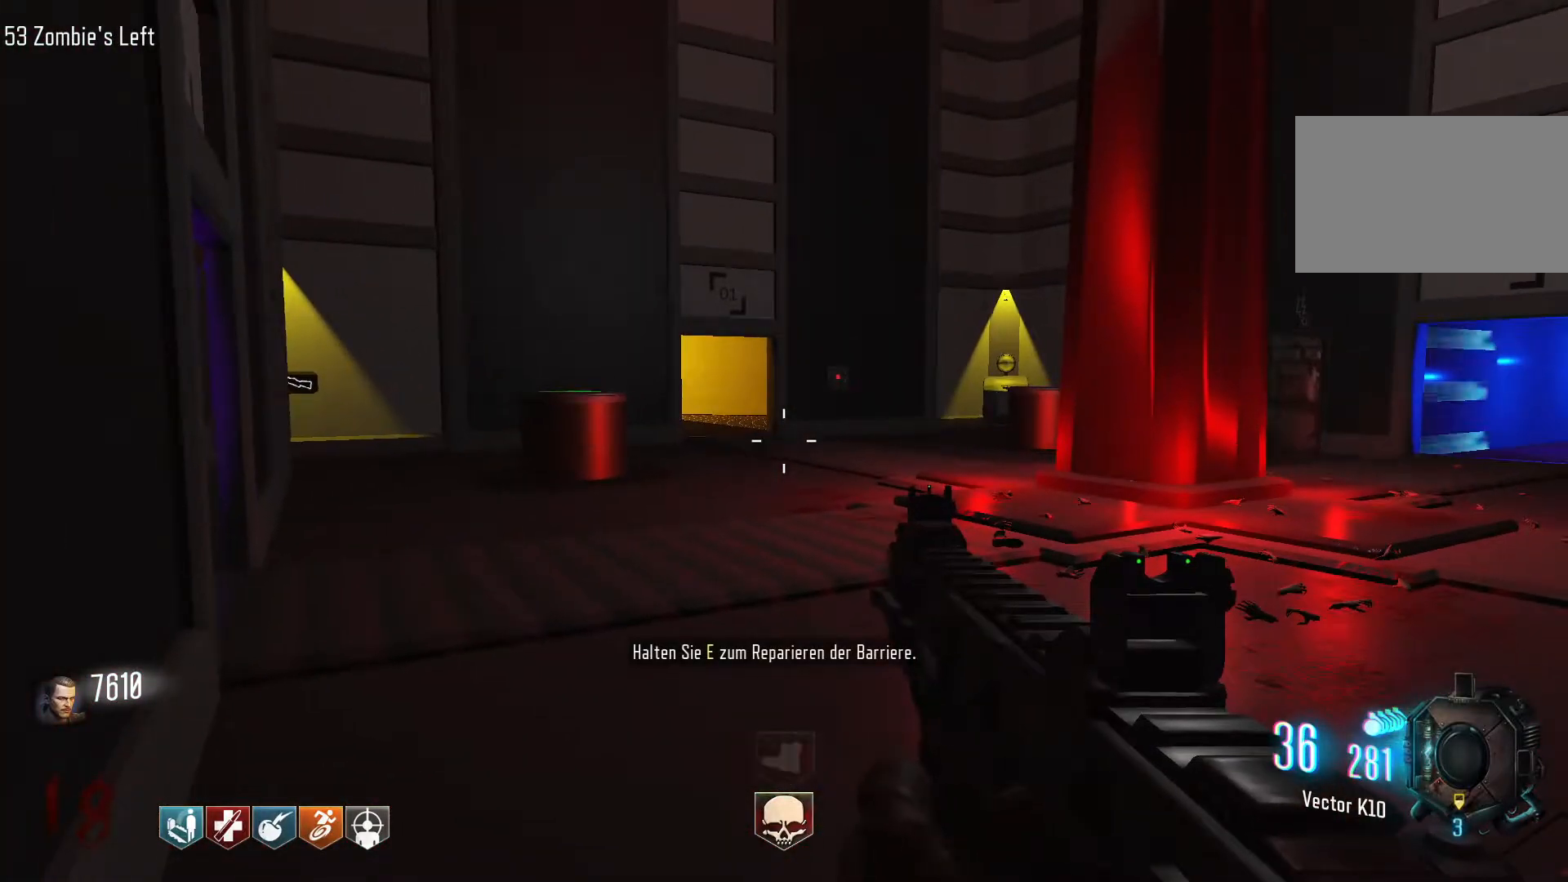
{"keys": ["e"], "mouse": [], "events": []}
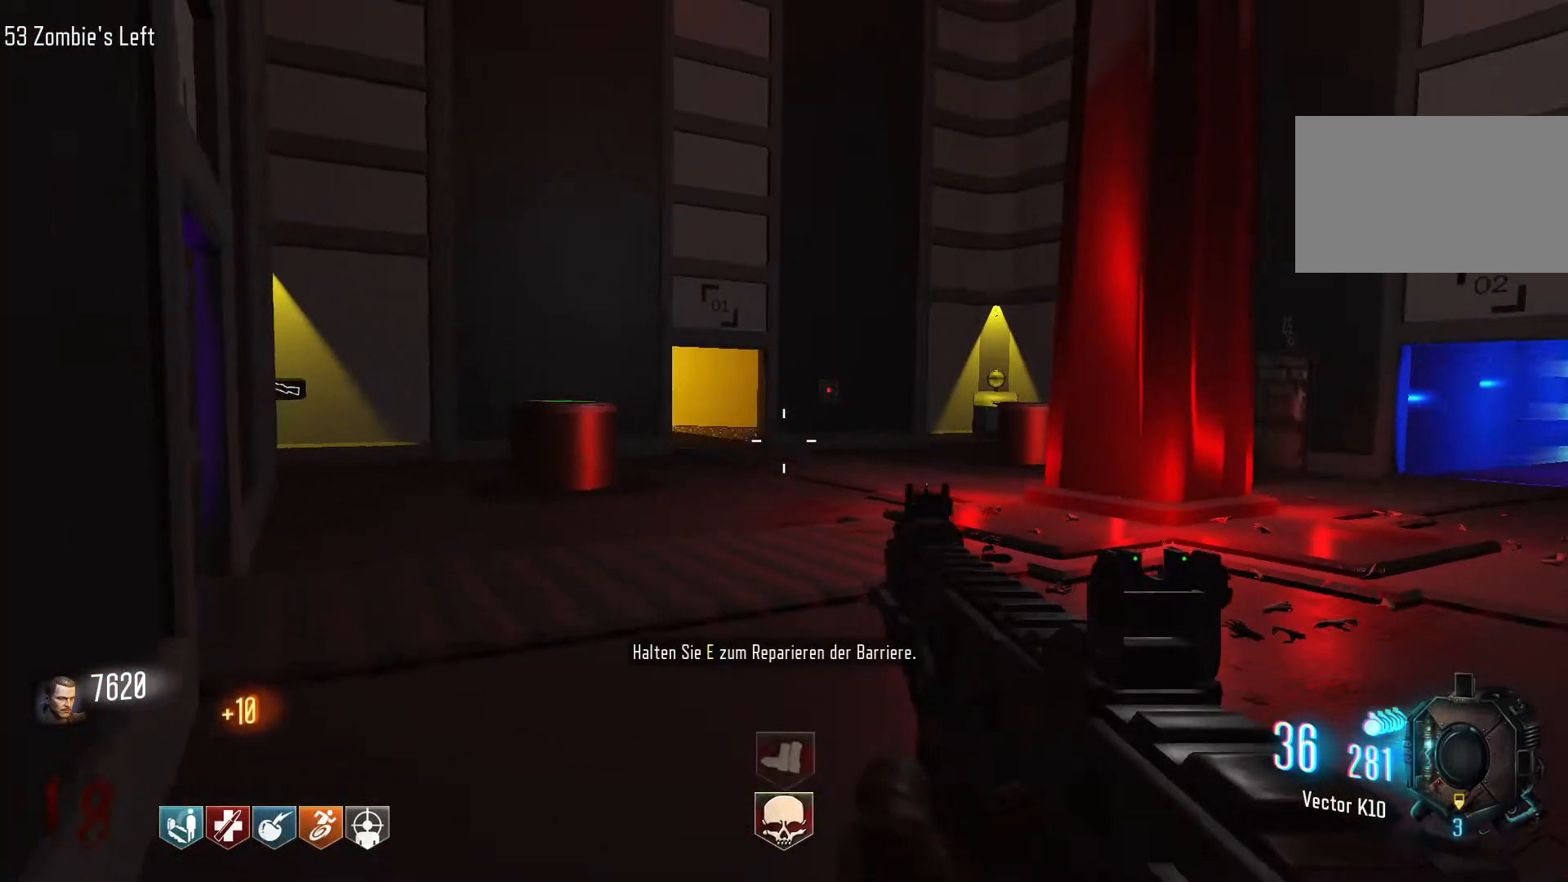
{"keys": ["e"], "mouse": [], "events": []}
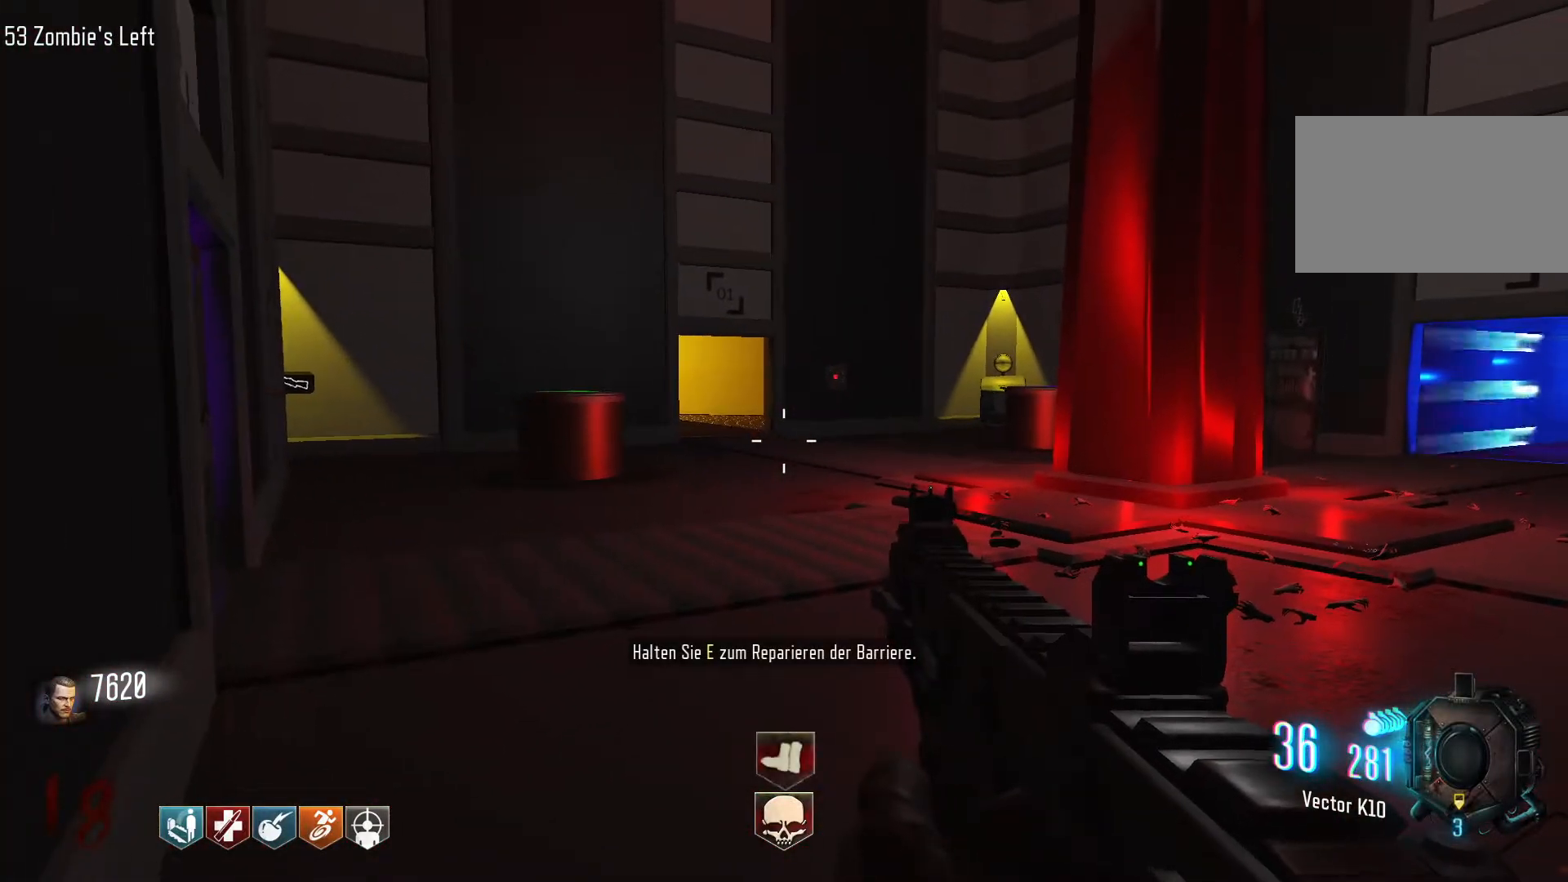
{"keys": ["e"], "mouse": [], "events": []}
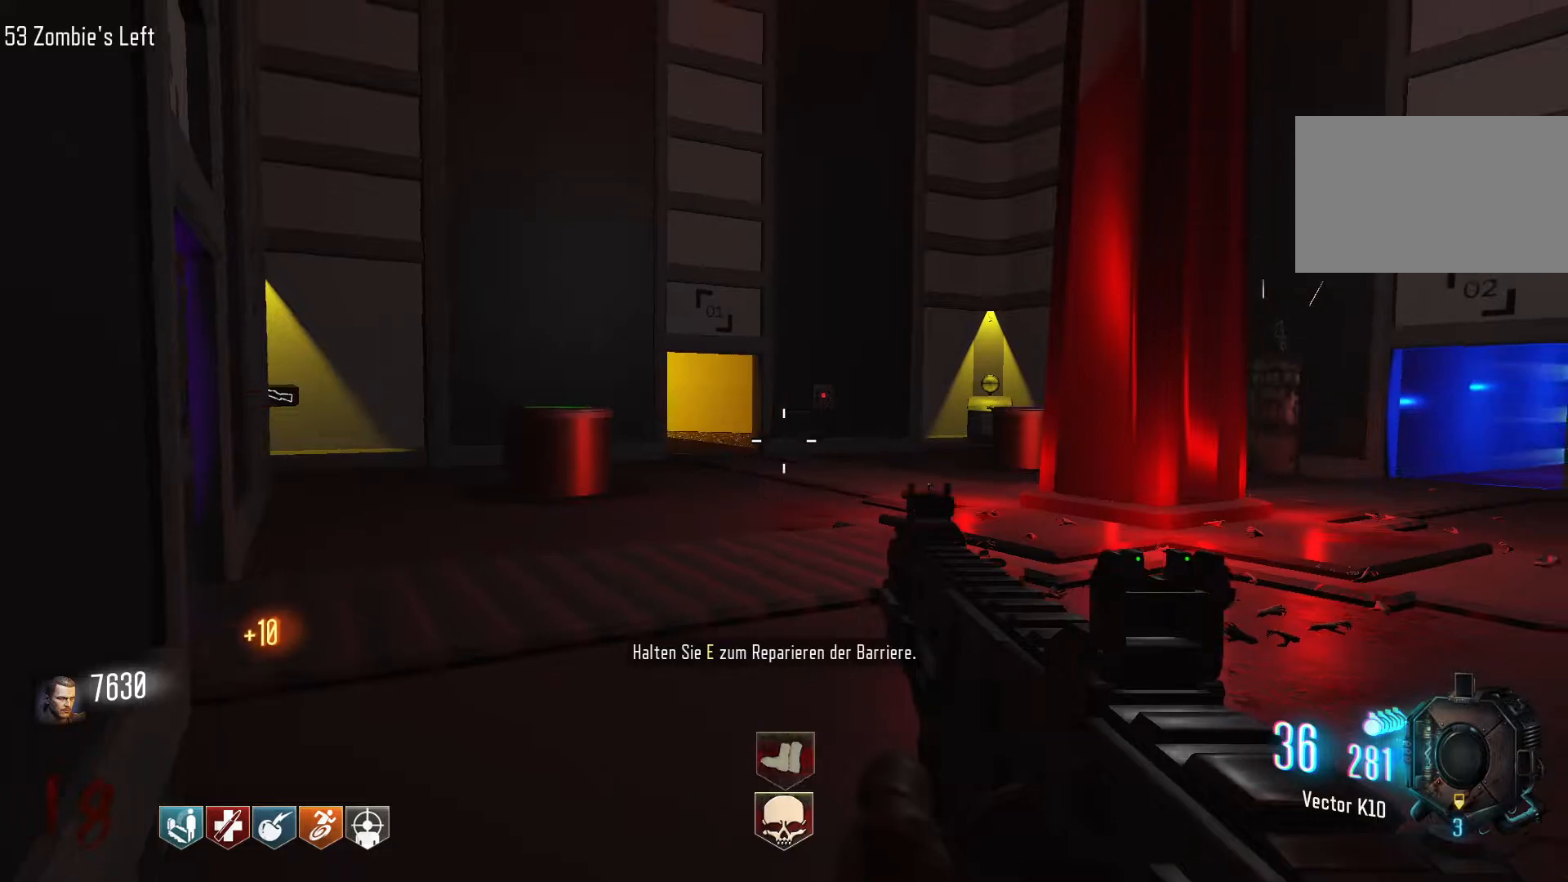
{"keys": ["e"], "mouse": [], "events": []}
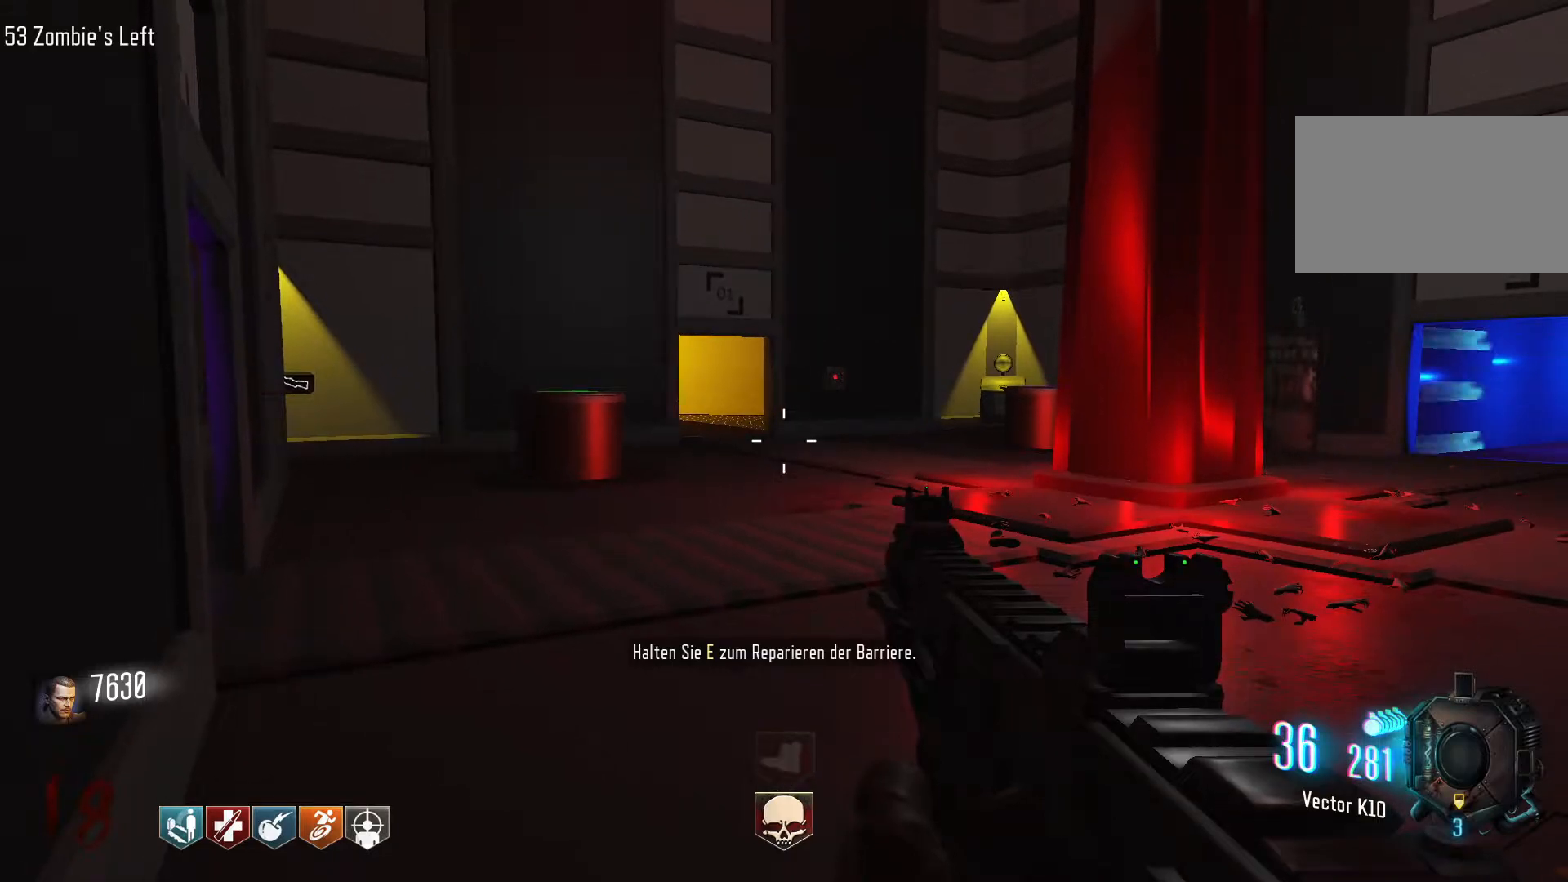
{"keys": ["e"], "mouse": [], "events": []}
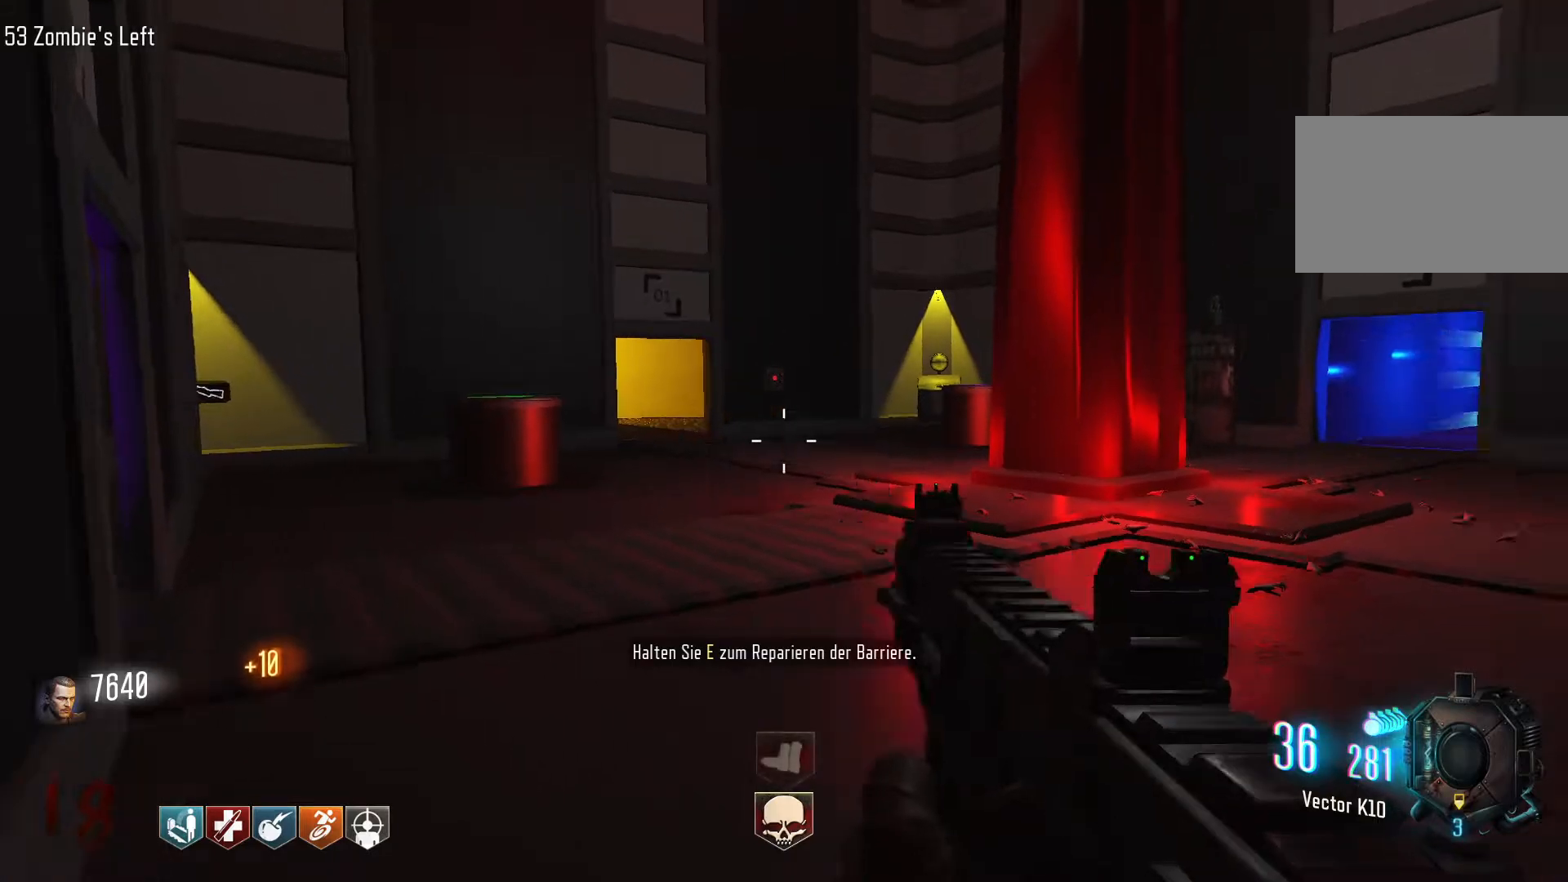
{"keys": ["e"], "mouse": [], "events": []}
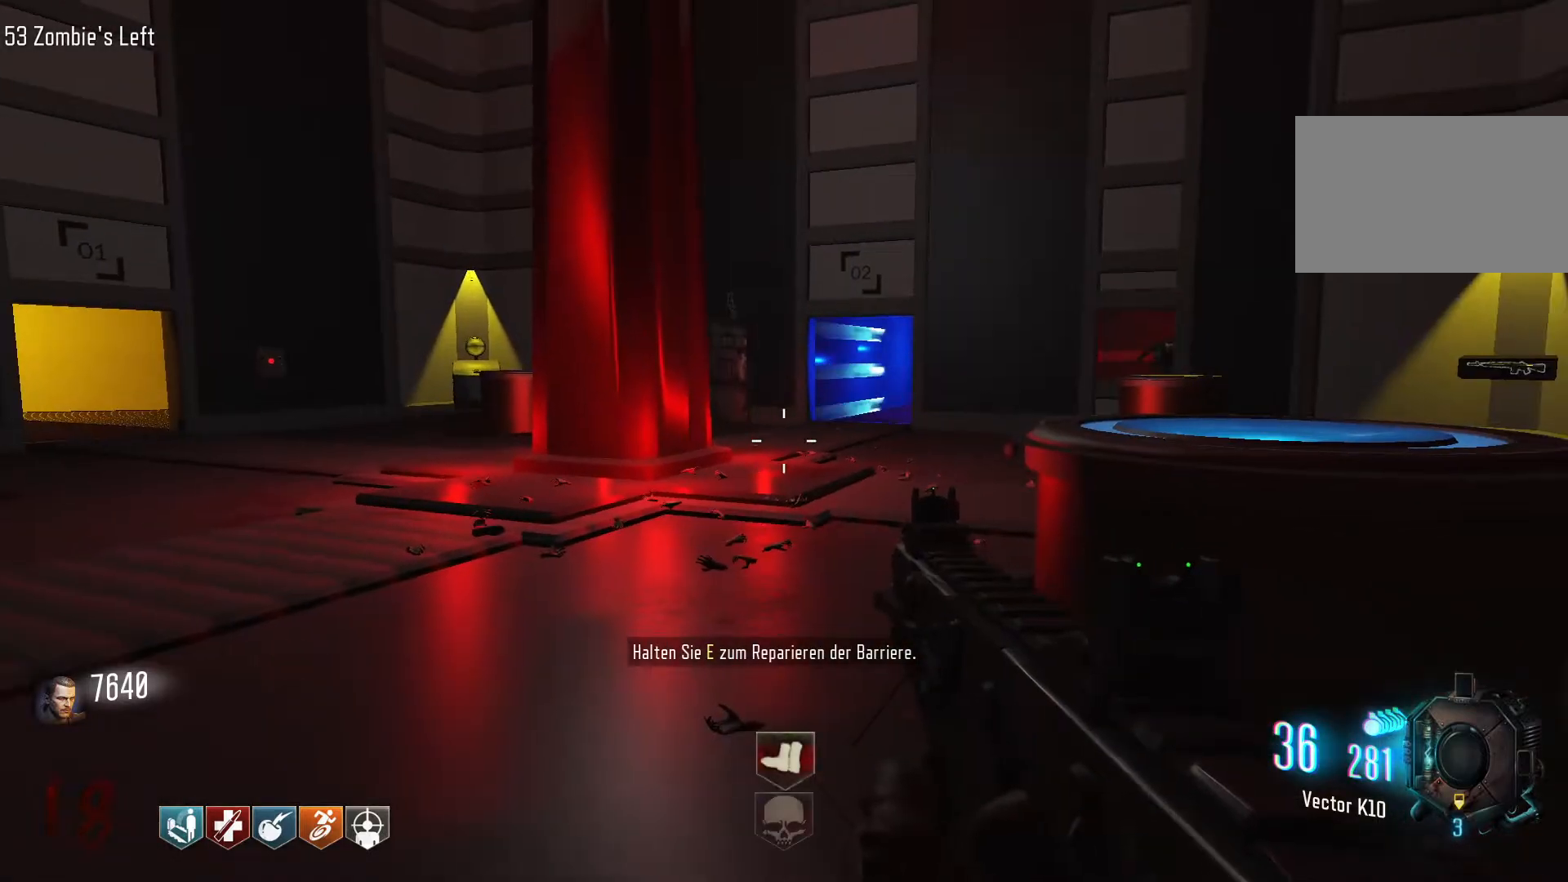
{"keys": ["e"], "mouse": [], "events": []}
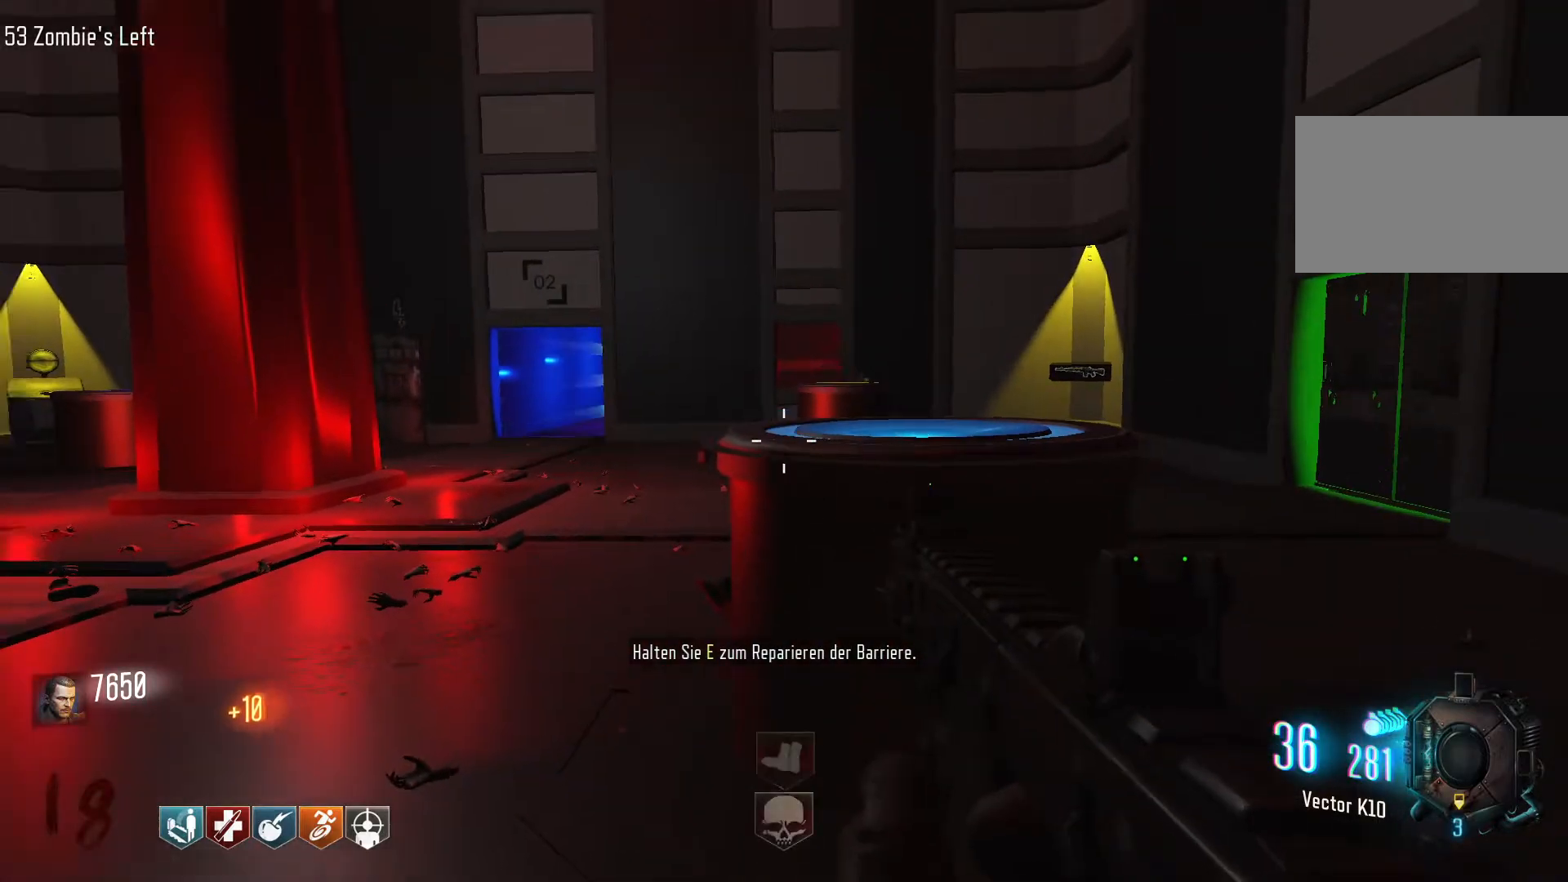
{"keys": ["e", "w"], "mouse": [], "events": [[467, "w", "down"]]}
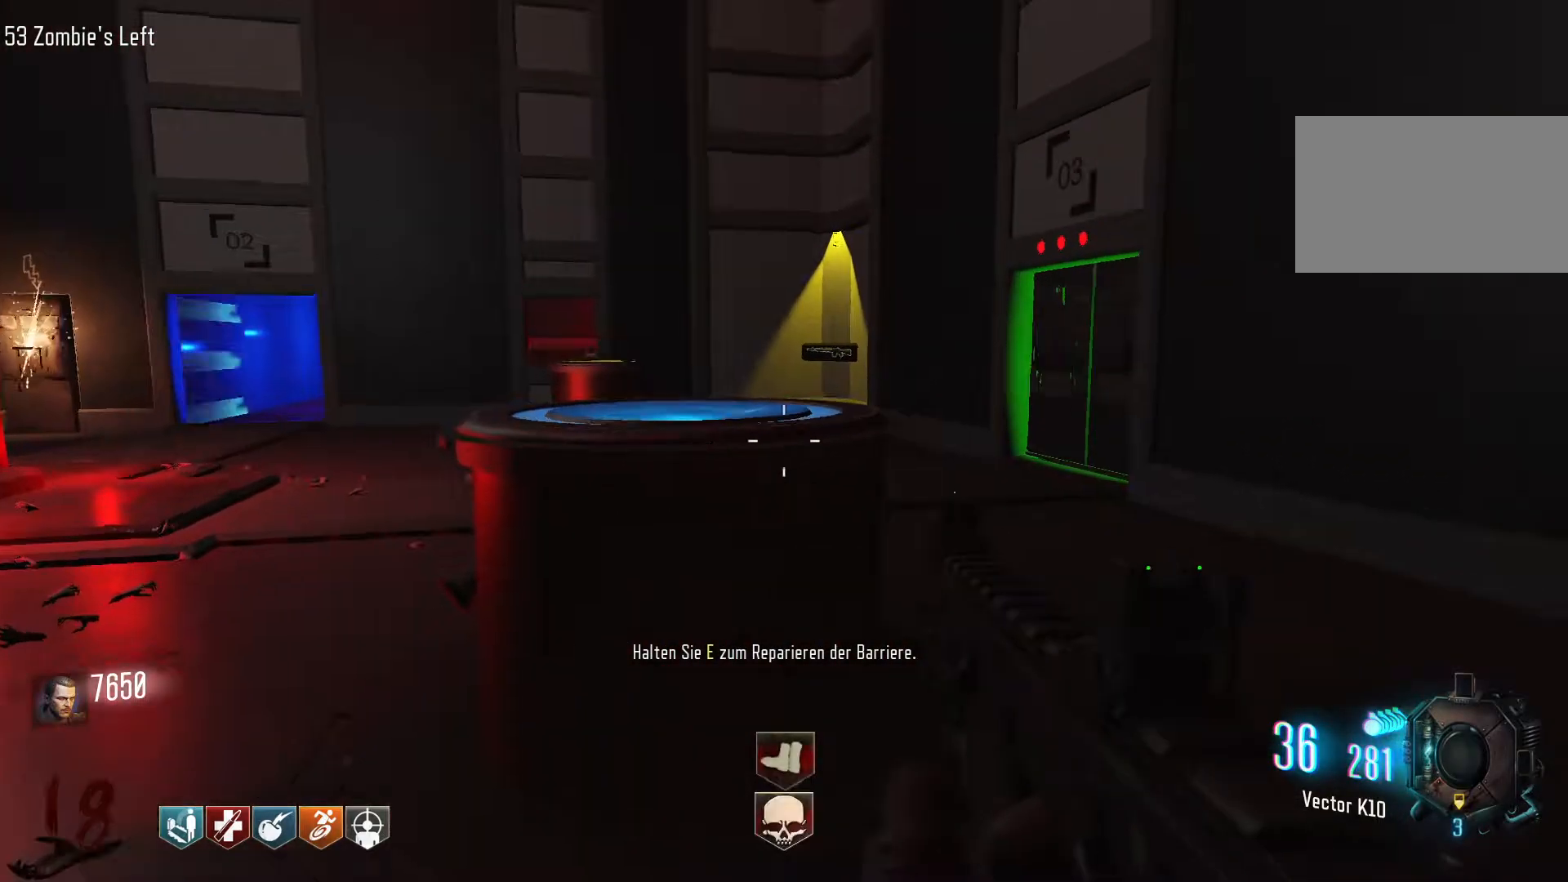
{"keys": ["shift", "w"], "mouse": [], "events": [[67, "e", "up"], [67, "shift", "down"]]}
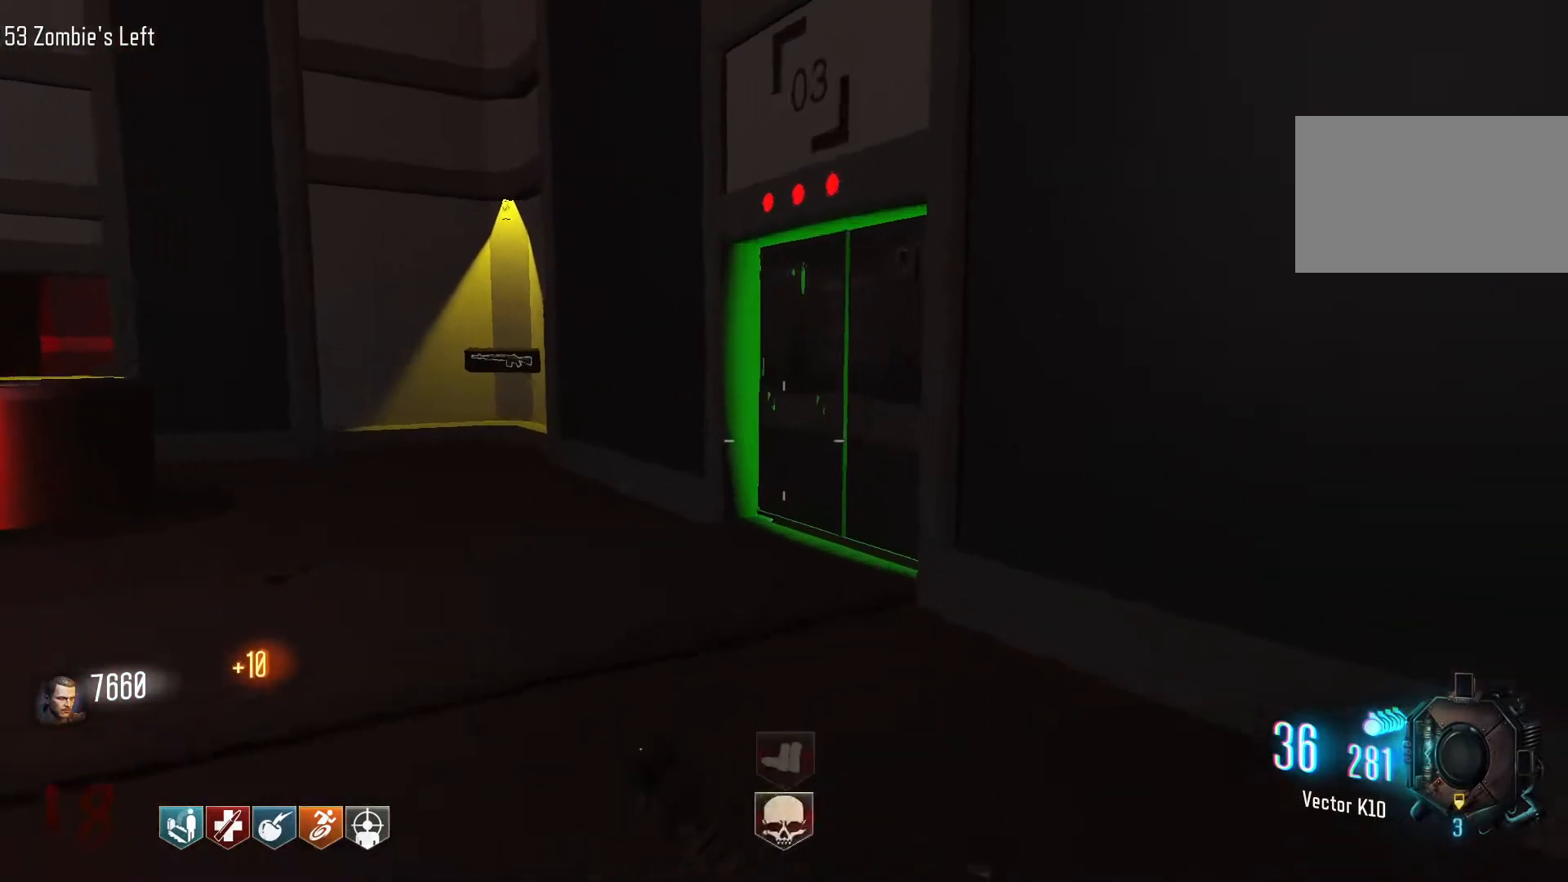
{"keys": [], "mouse": [], "events": [[67, "shift", "up"], [500, "w", "up"]]}
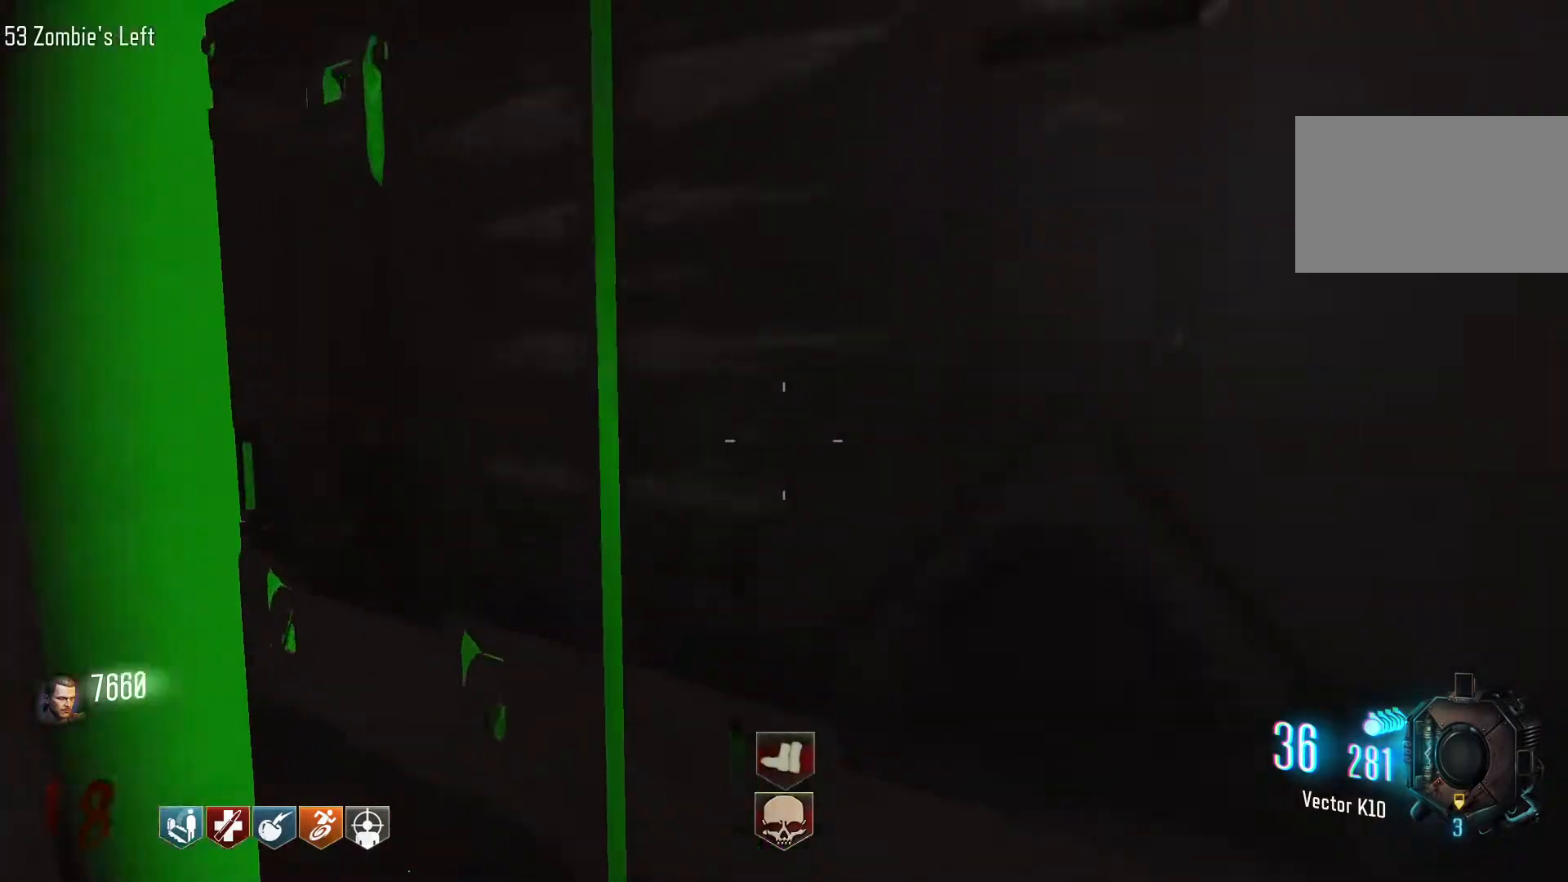
{"keys": [], "mouse": [], "events": []}
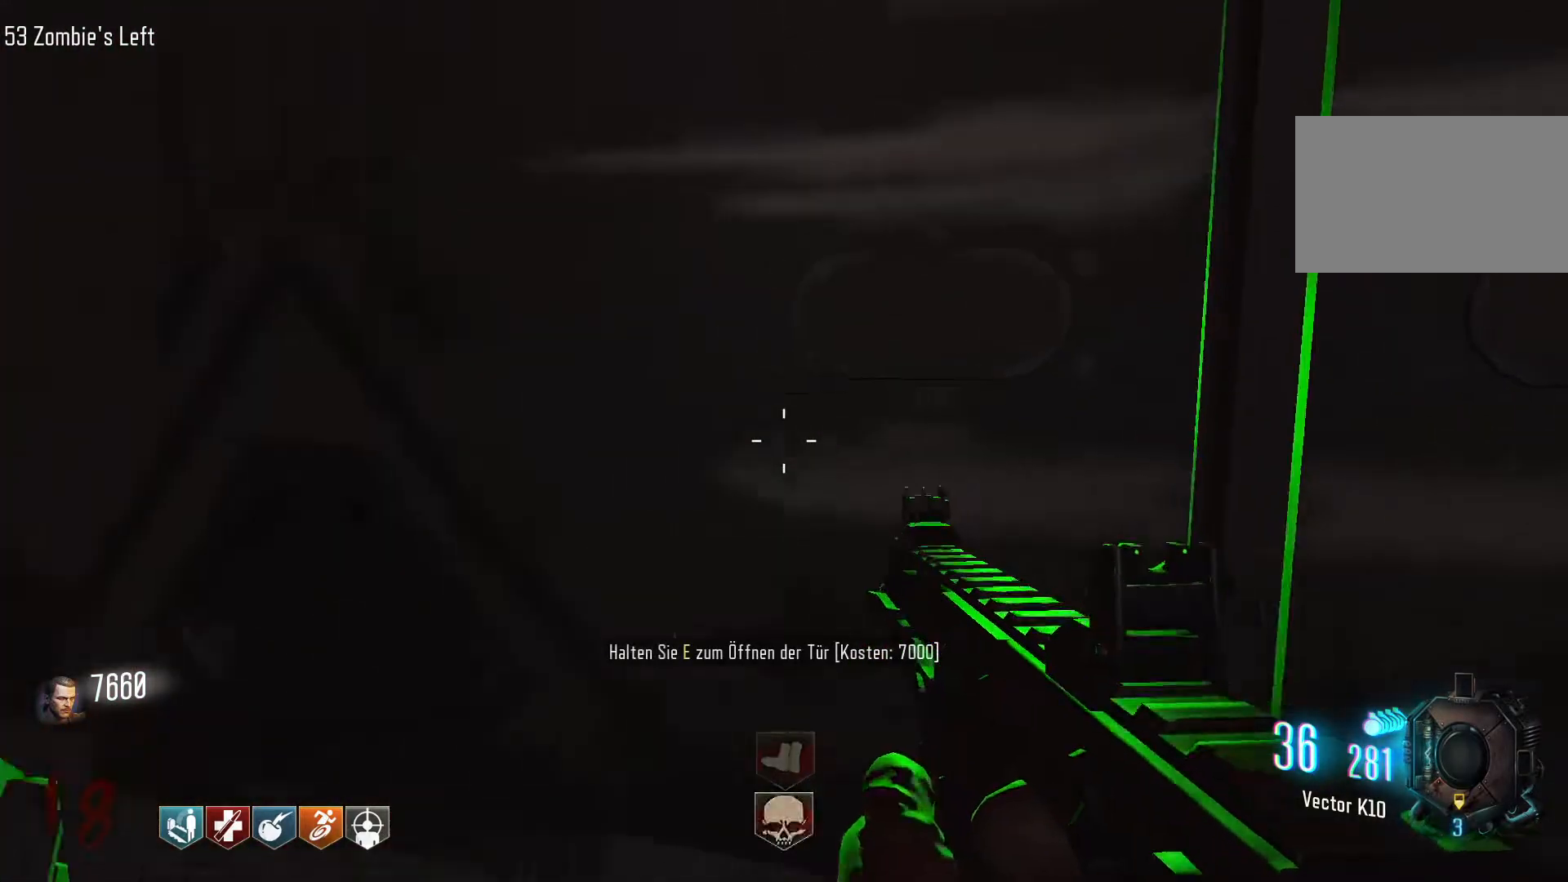
{"keys": ["a", "w"], "mouse": [], "events": [[434, "a", "down"], [484, "w", "down"]]}
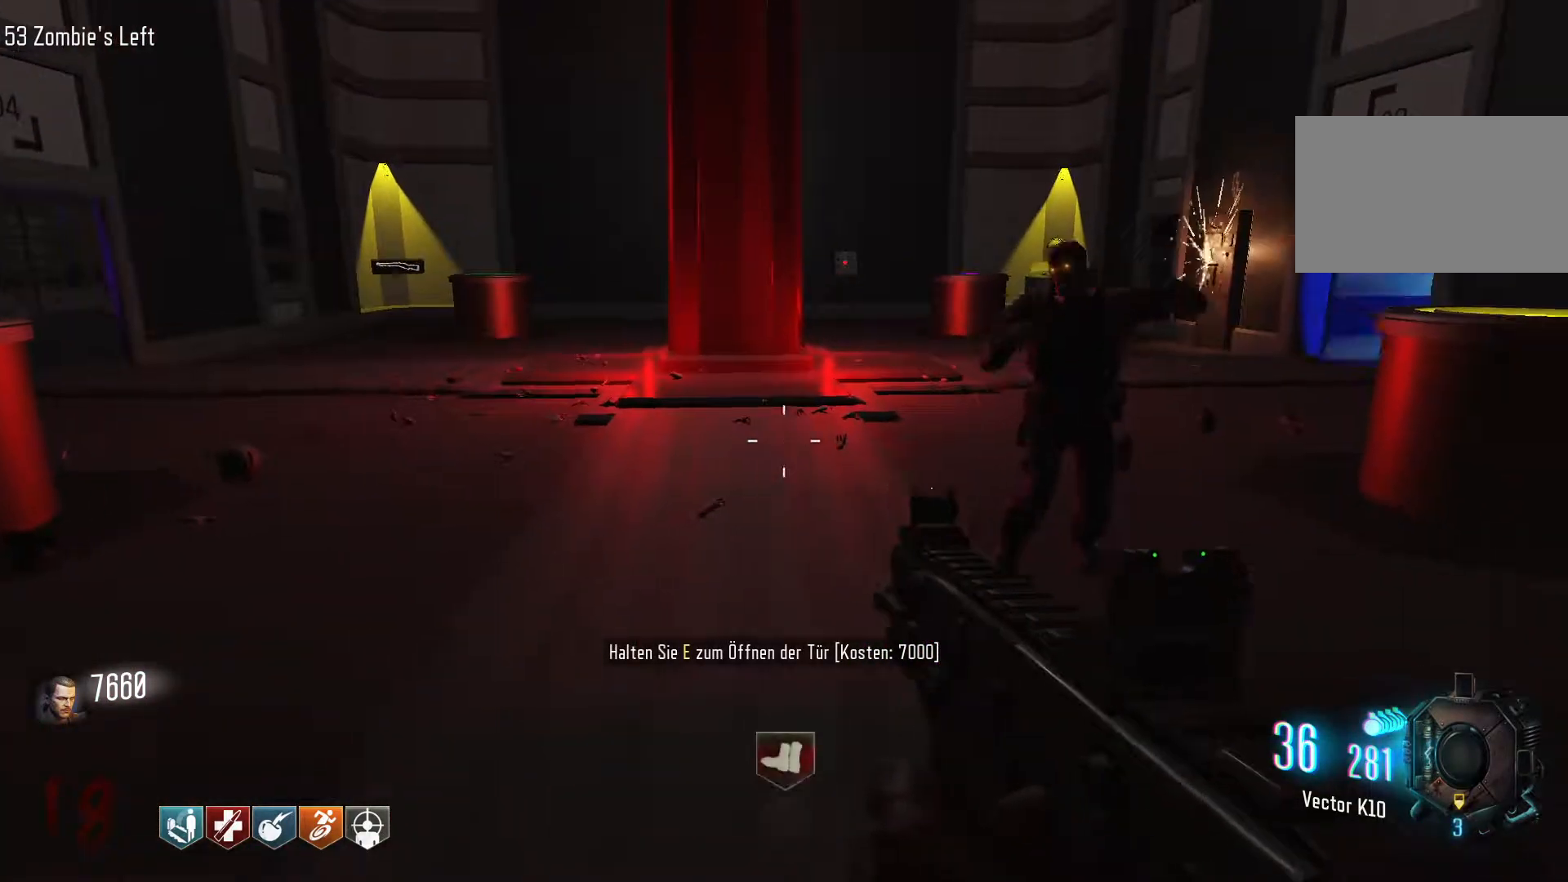
{"keys": ["s"], "mouse": ["left"], "events": [[117, "a", "up"], [267, "w", "up"], [317, "mouse_right", "down"], [350, "mouse_left", "down"], [400, "mouse_right", "up"], [450, "s", "down"]]}
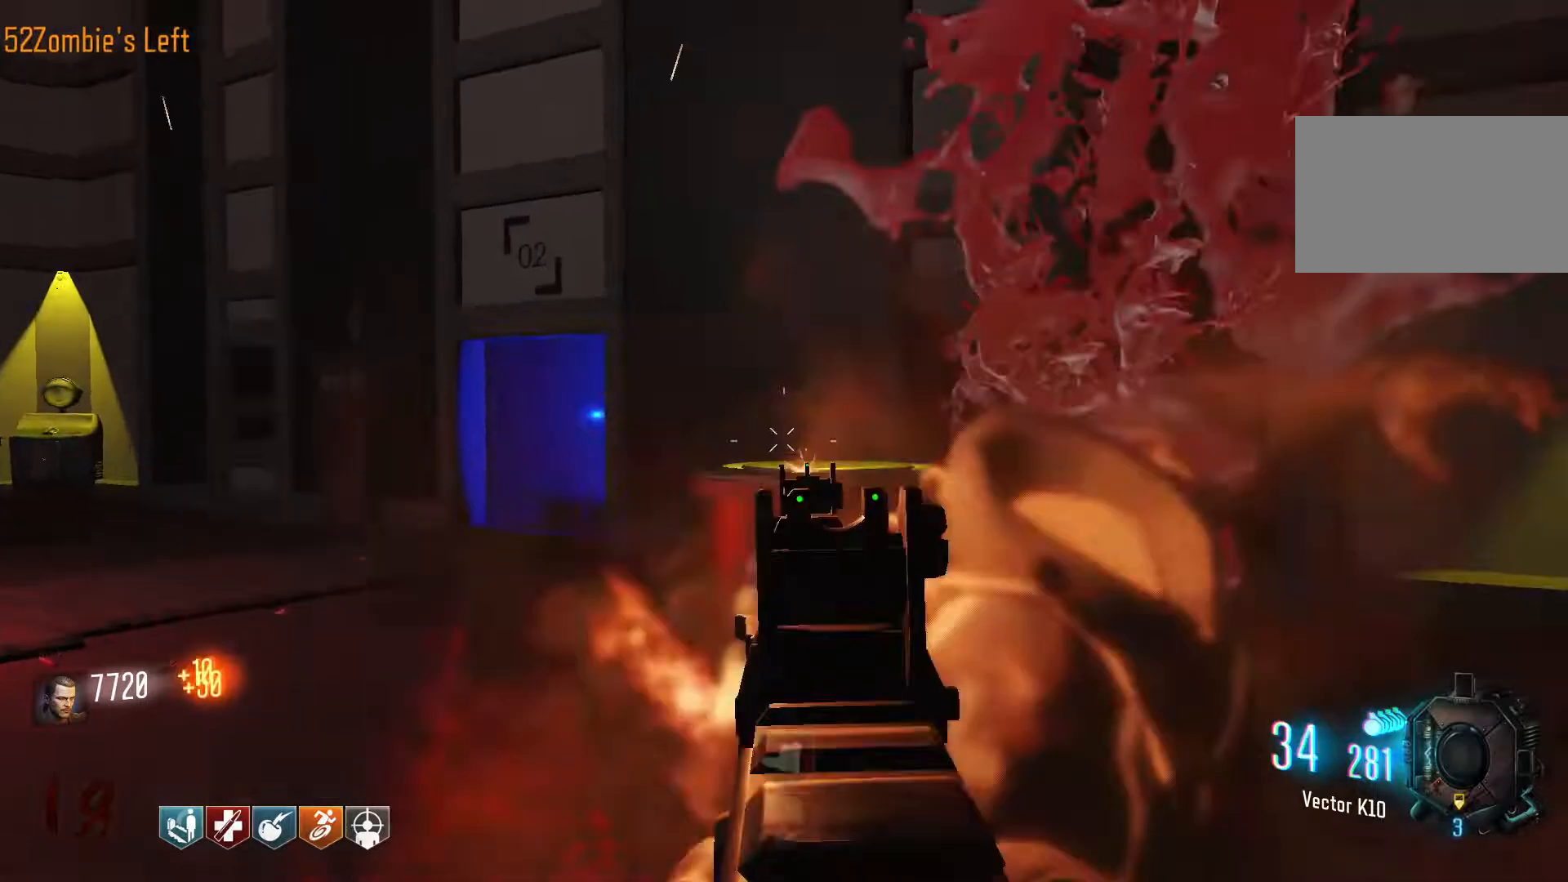
{"keys": ["a"], "mouse": [], "events": [[84, "mouse_right", "down"], [134, "mouse_left", "up"], [134, "r", "down"], [184, "a", "down"], [184, "mouse_right", "up"], [284, "r", "up"], [417, "s", "up"]]}
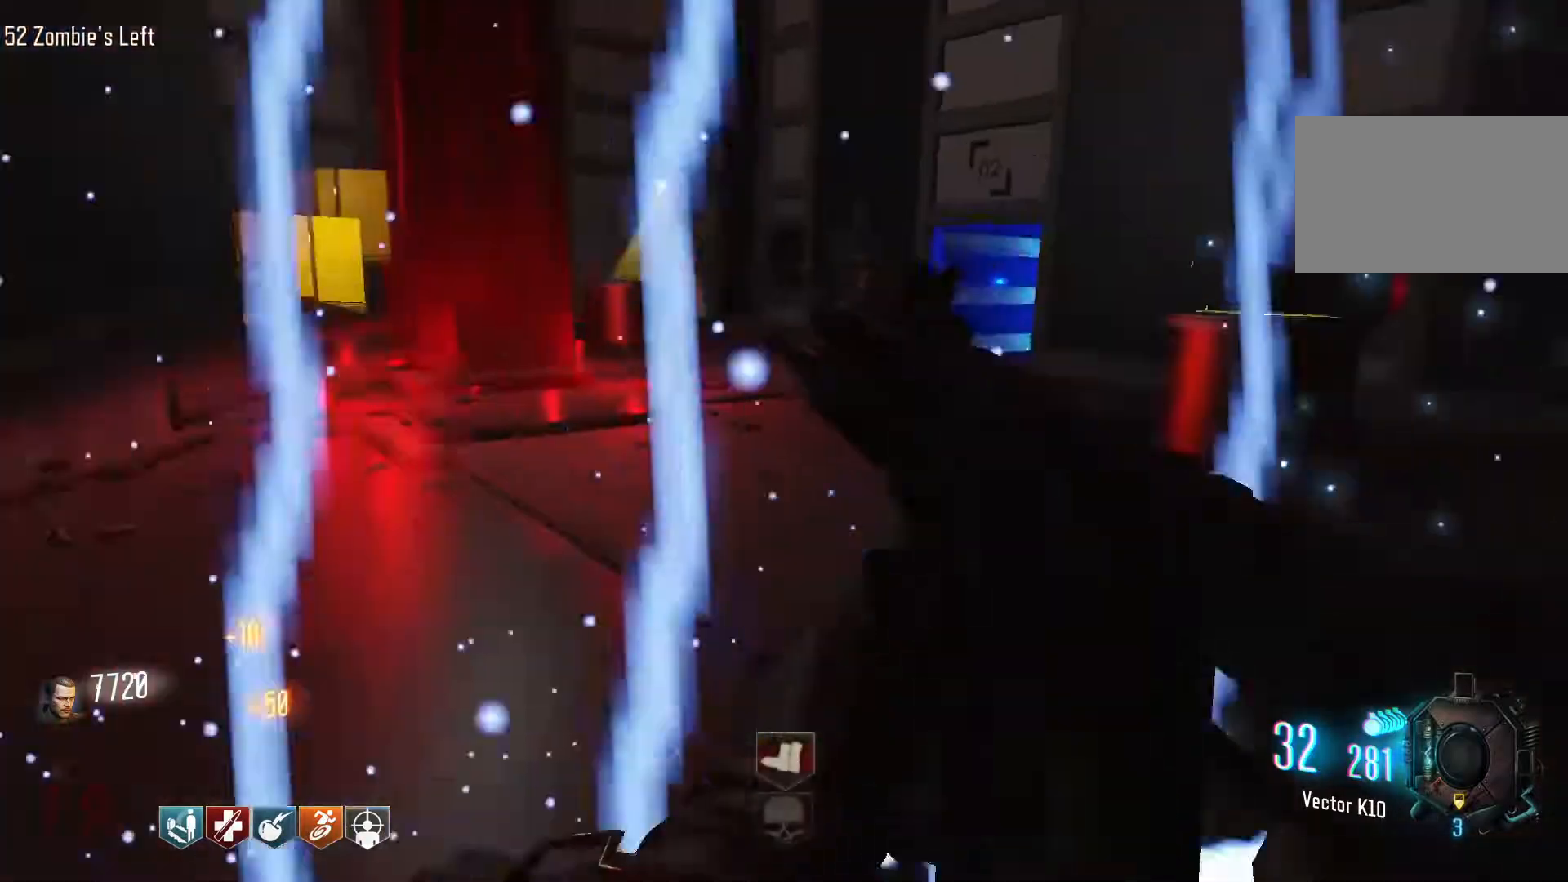
{"keys": ["d", "shift", "w"], "mouse": [], "events": [[150, "a", "up"], [150, "d", "down"], [334, "w", "down"], [484, "shift", "down"]]}
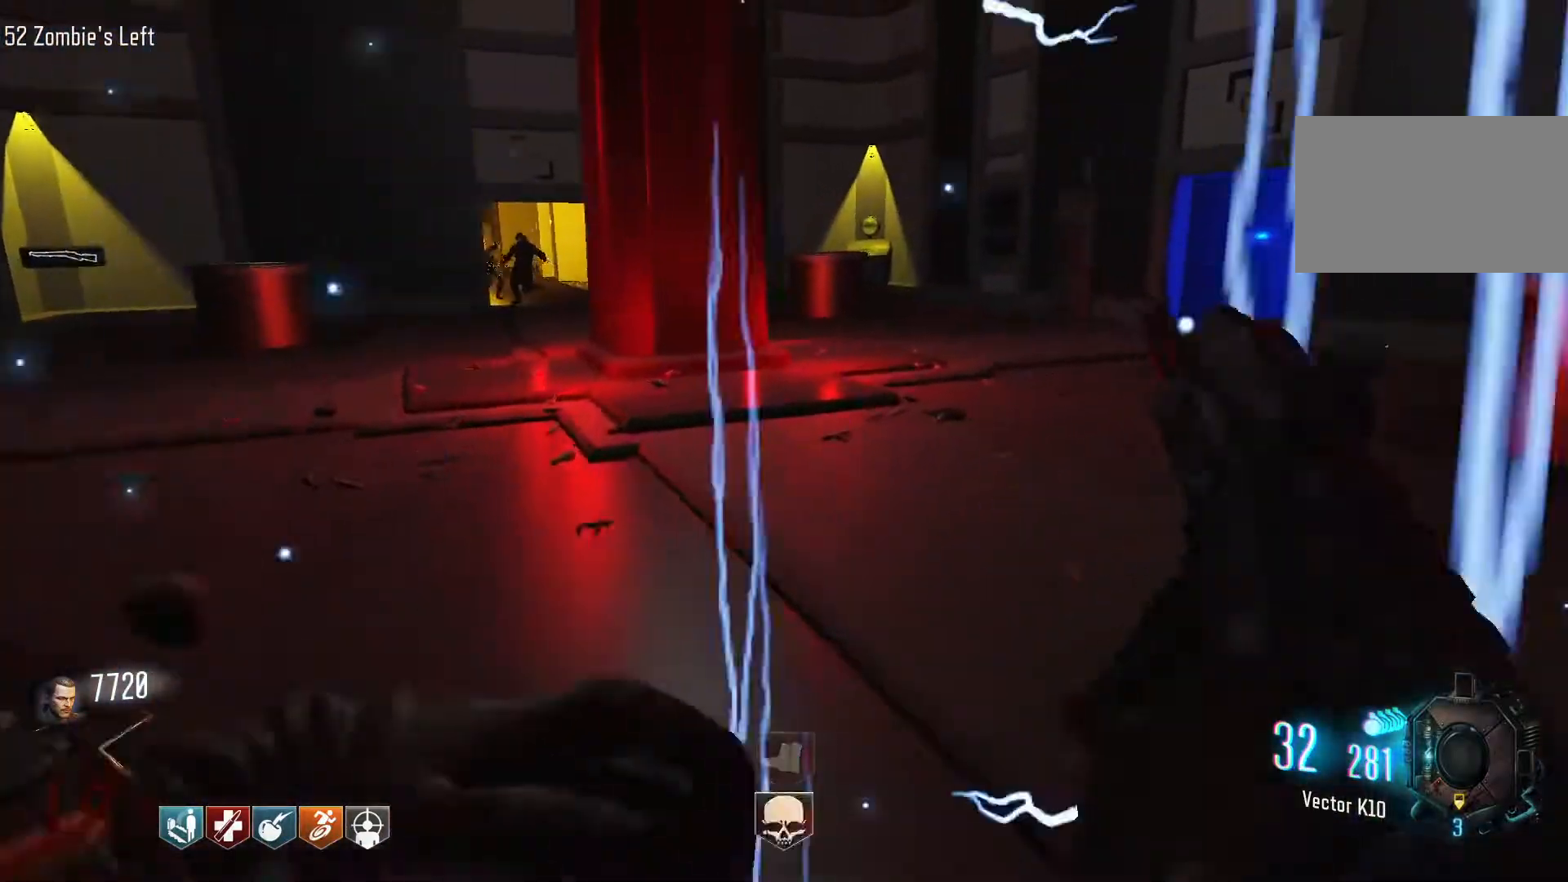
{"keys": ["shift", "w"], "mouse": [], "events": [[34, "d", "up"], [167, "shift", "up"], [500, "shift", "down"]]}
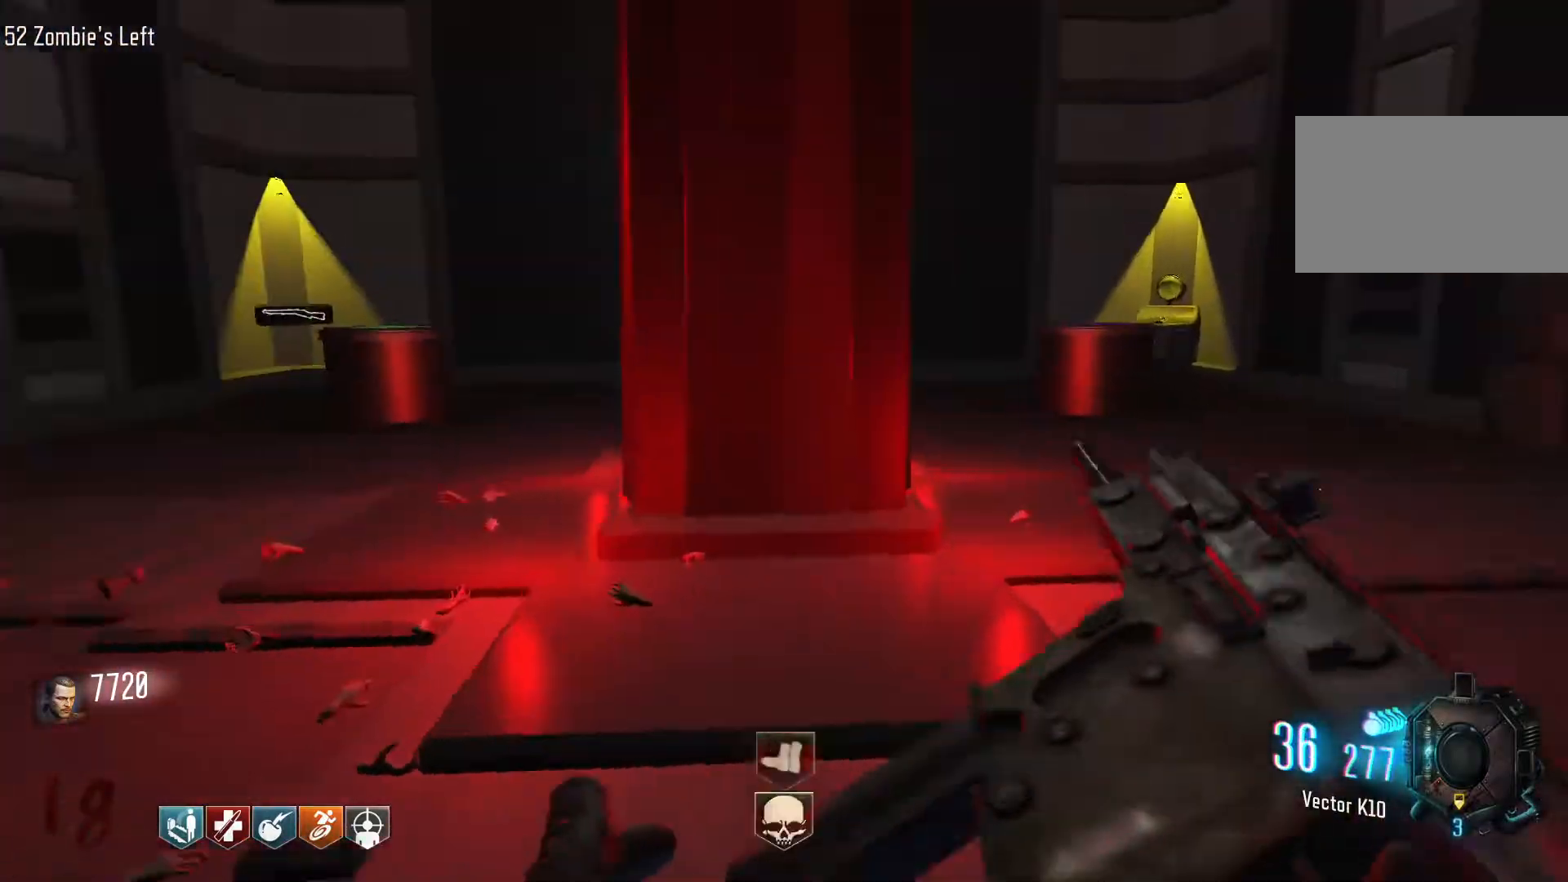
{"keys": ["a"], "mouse": [], "events": [[184, "shift", "up"], [234, "a", "down"], [467, "w", "up"]]}
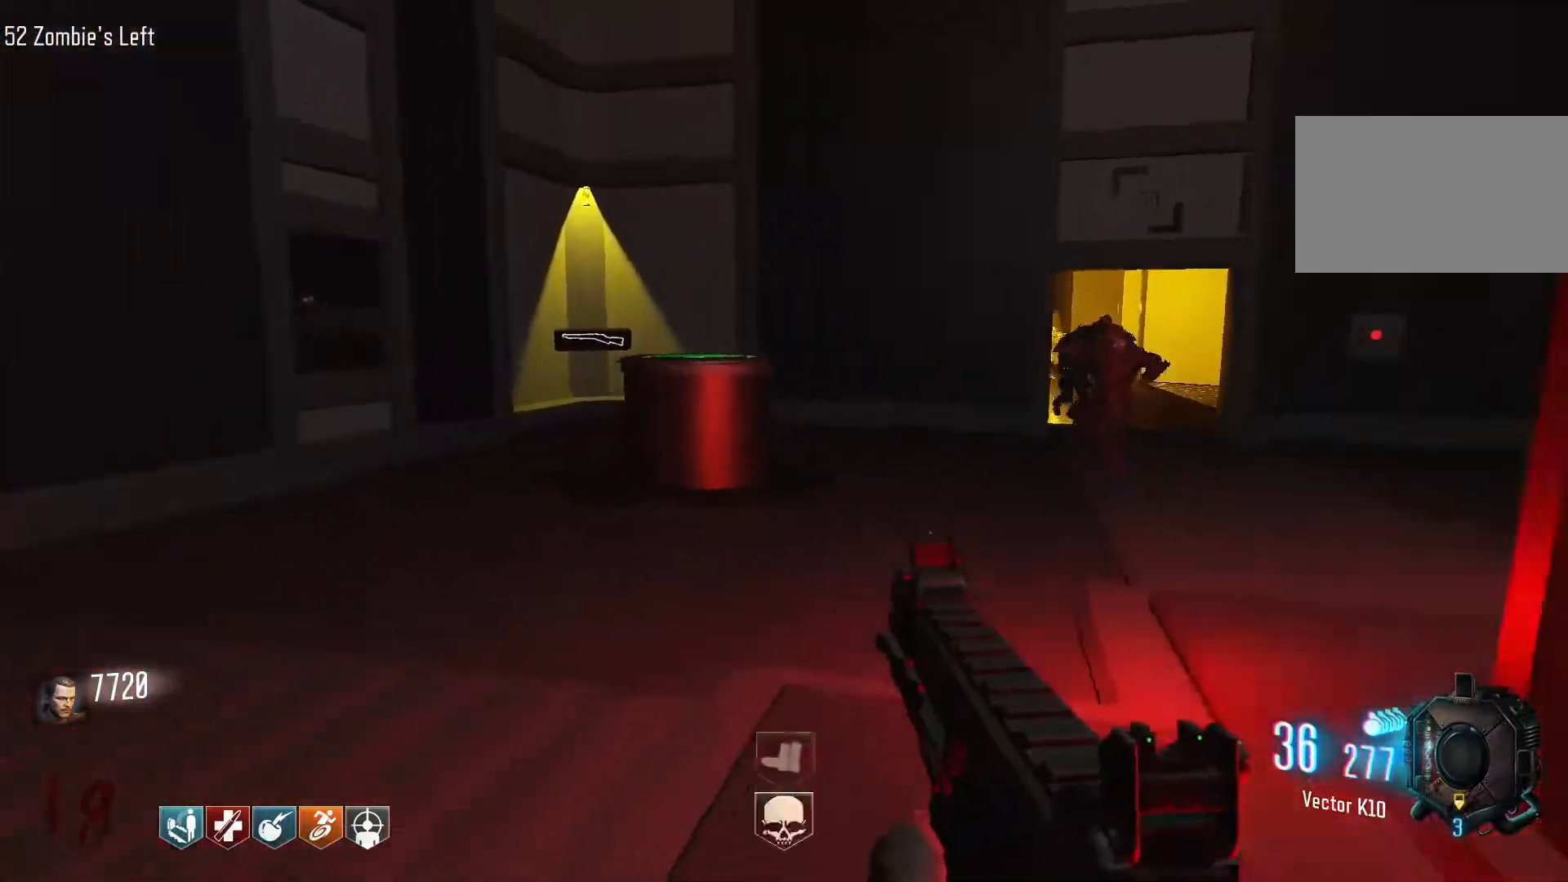
{"keys": ["w"], "mouse": ["left"], "events": [[67, "a", "up"], [100, "w", "down"], [150, "mouse_right", "down"], [300, "mouse_right", "up"], [484, "mouse_left", "down"]]}
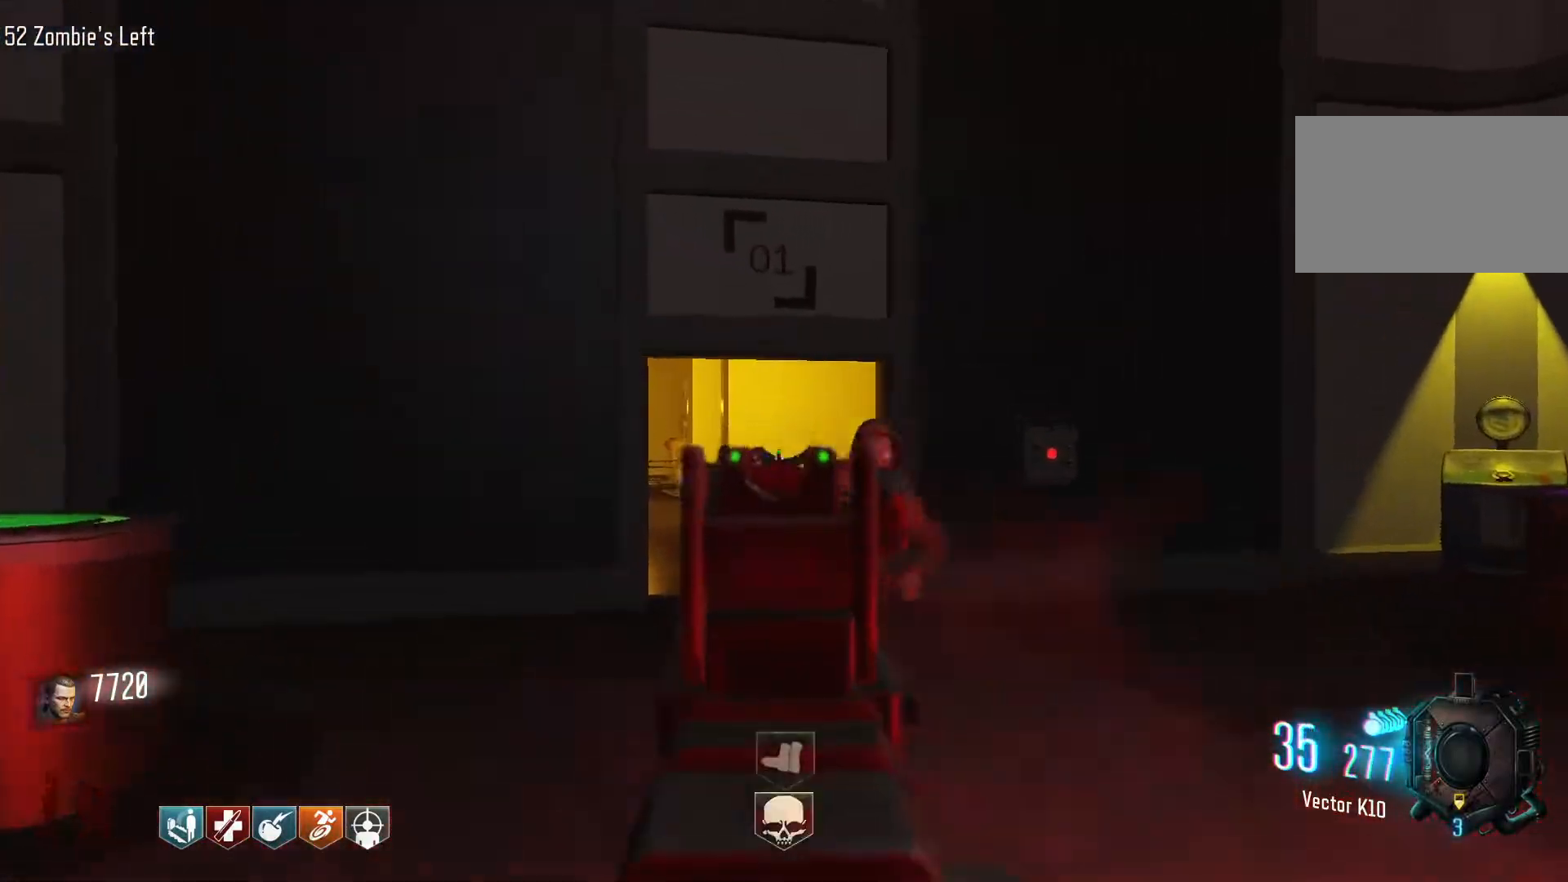
{"keys": [], "mouse": ["left"], "events": [[167, "mouse_left", "up"], [267, "mouse_left", "down"], [500, "w", "up"]]}
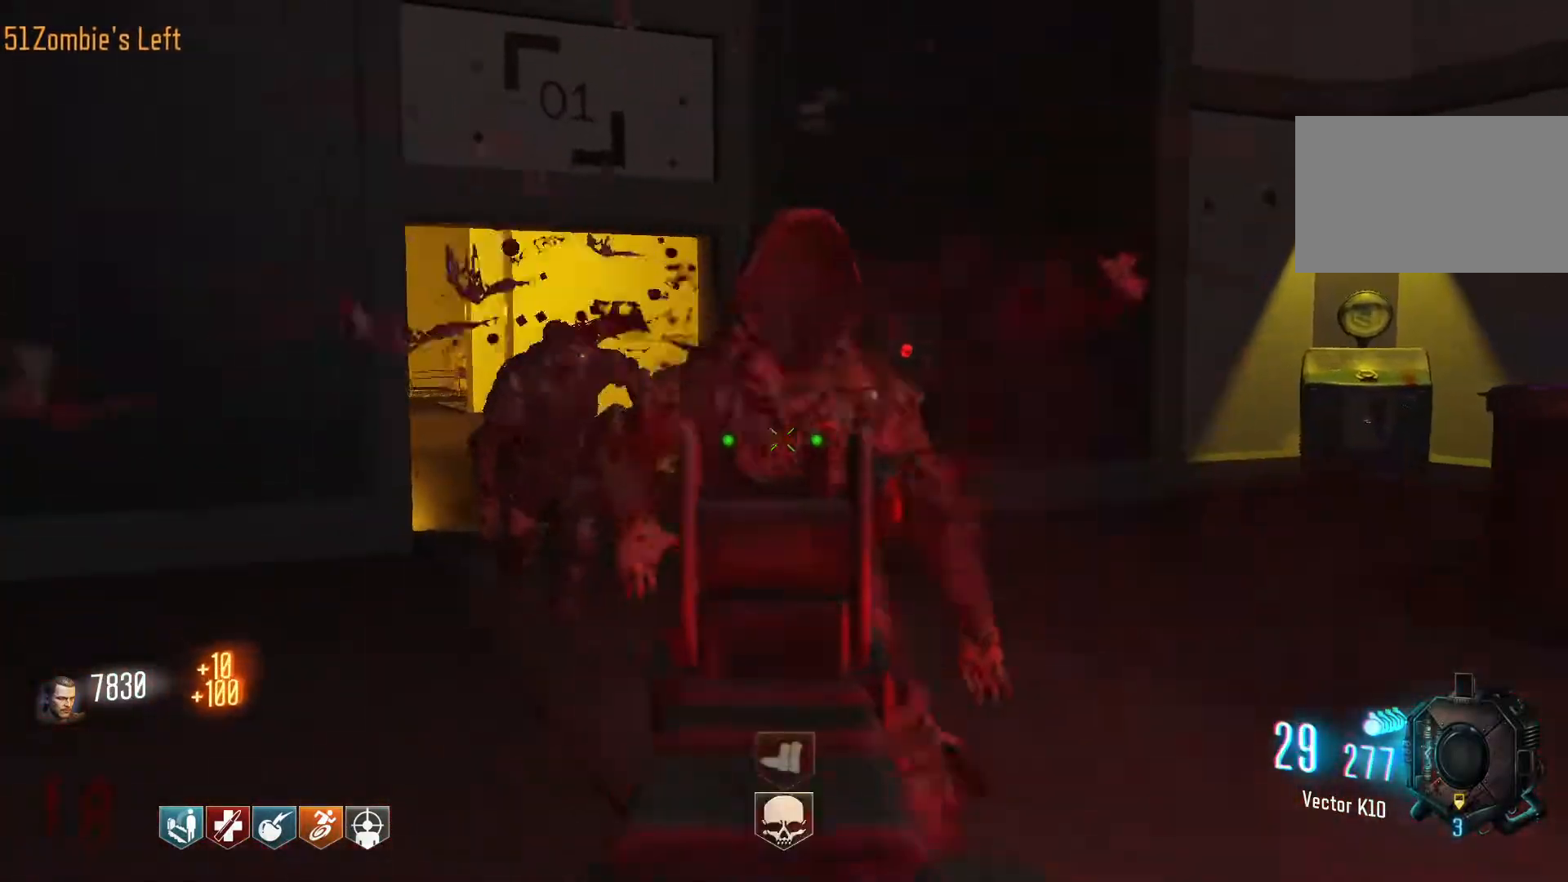
{"keys": ["w"], "mouse": [], "events": [[50, "mouse_left", "up"], [184, "mouse_left", "down"], [234, "w", "down"], [417, "mouse_left", "up"]]}
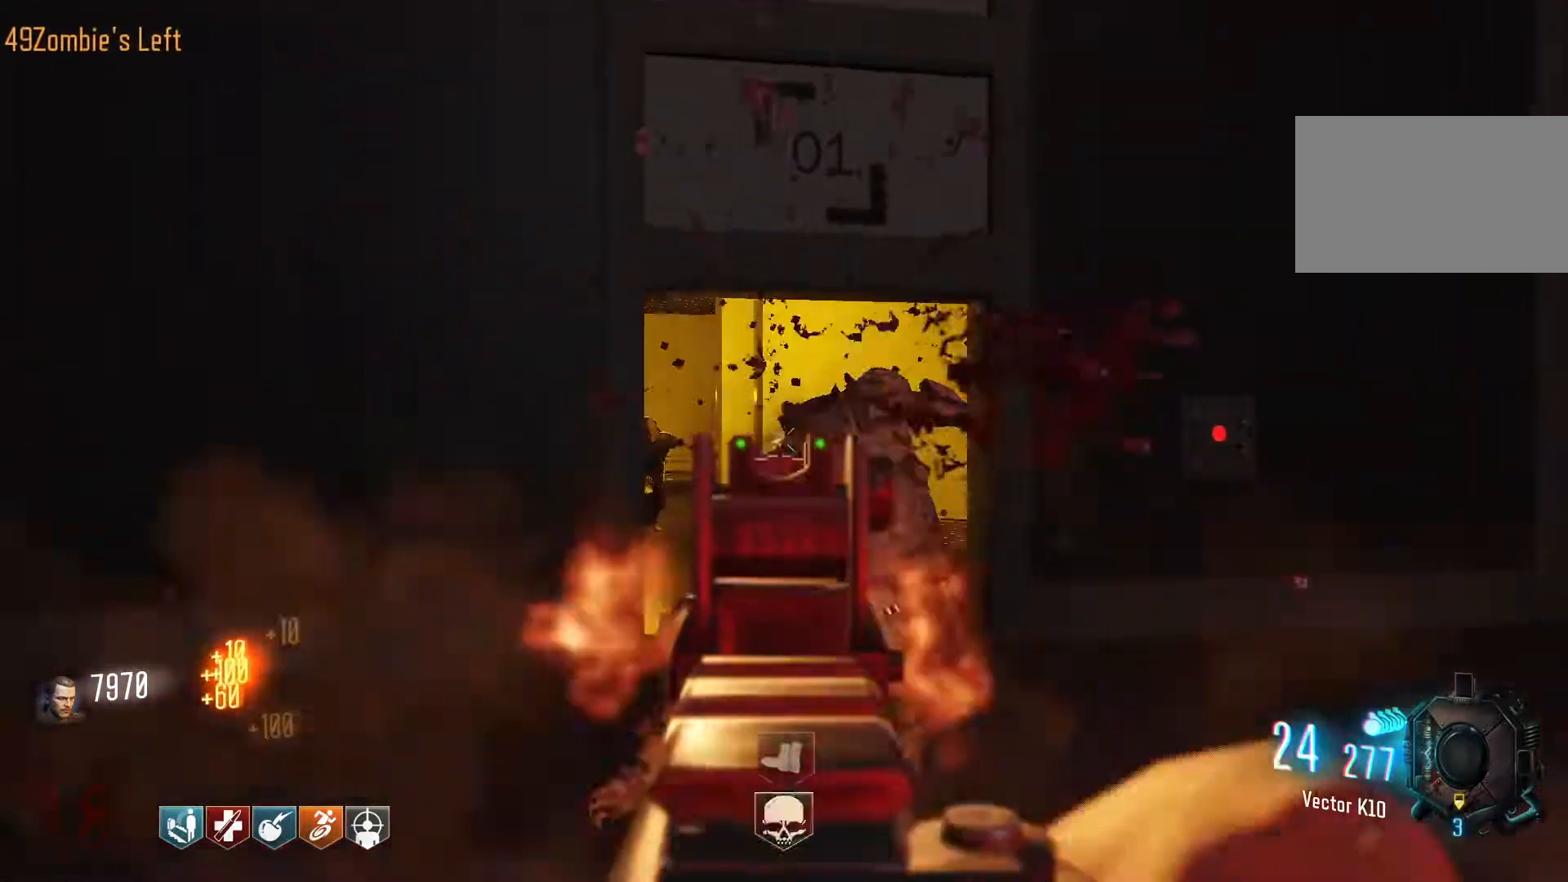
{"keys": ["a"], "mouse": [], "events": [[17, "mouse_left", "down"], [150, "mouse_right", "down"], [250, "a", "down"], [250, "mouse_left", "up"], [300, "mouse_right", "up"], [300, "w", "up"]]}
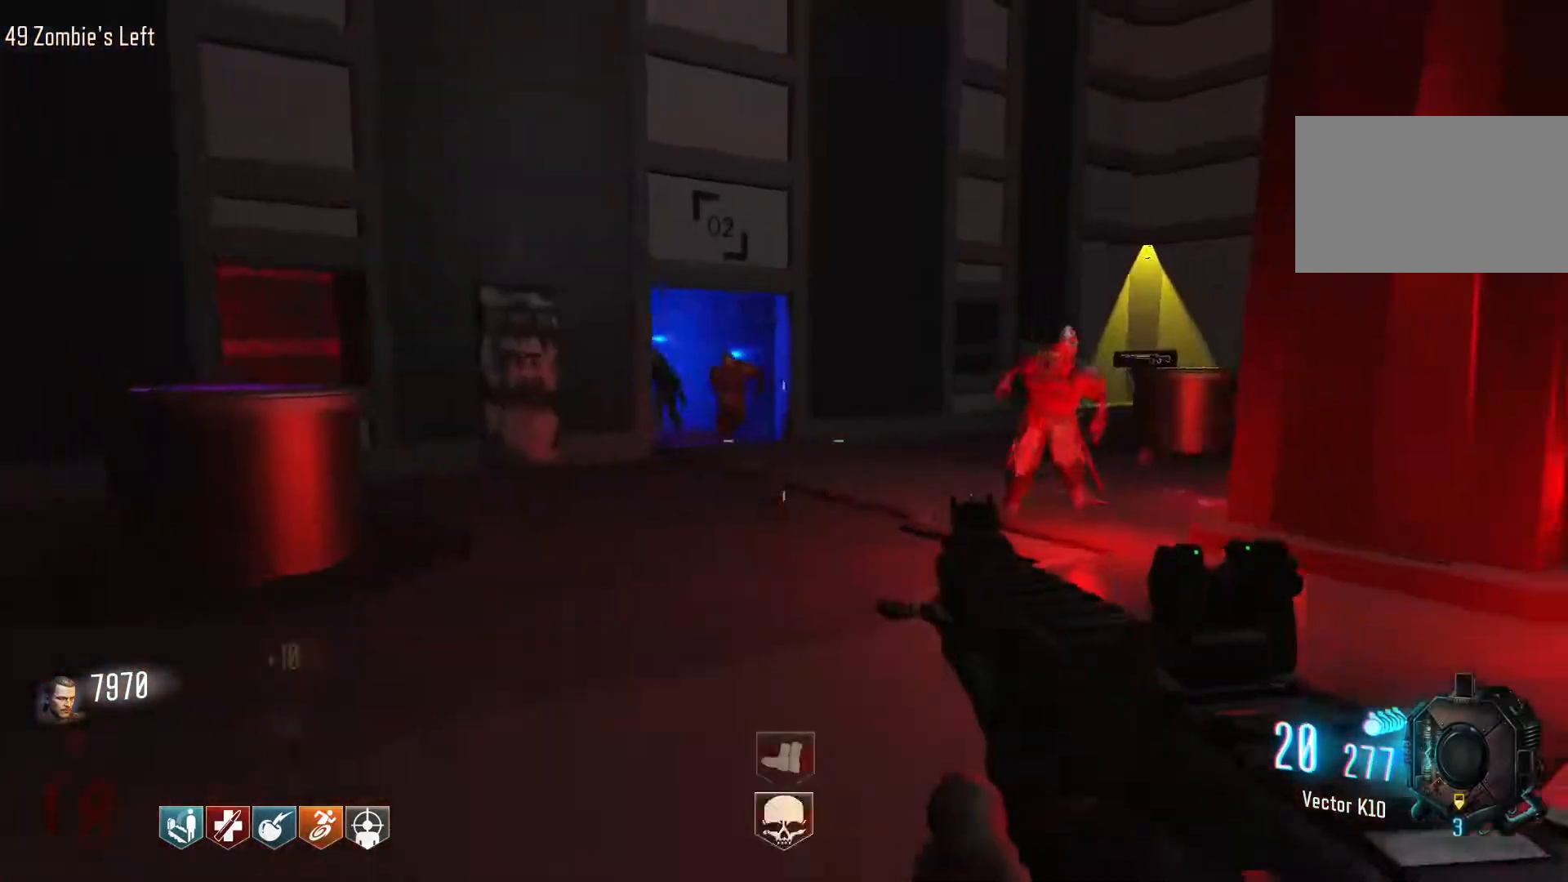
{"keys": ["w"], "mouse": ["left"], "events": [[67, "mouse_right", "down"], [117, "w", "down"], [217, "a", "up"], [217, "mouse_right", "up"], [500, "mouse_left", "down"]]}
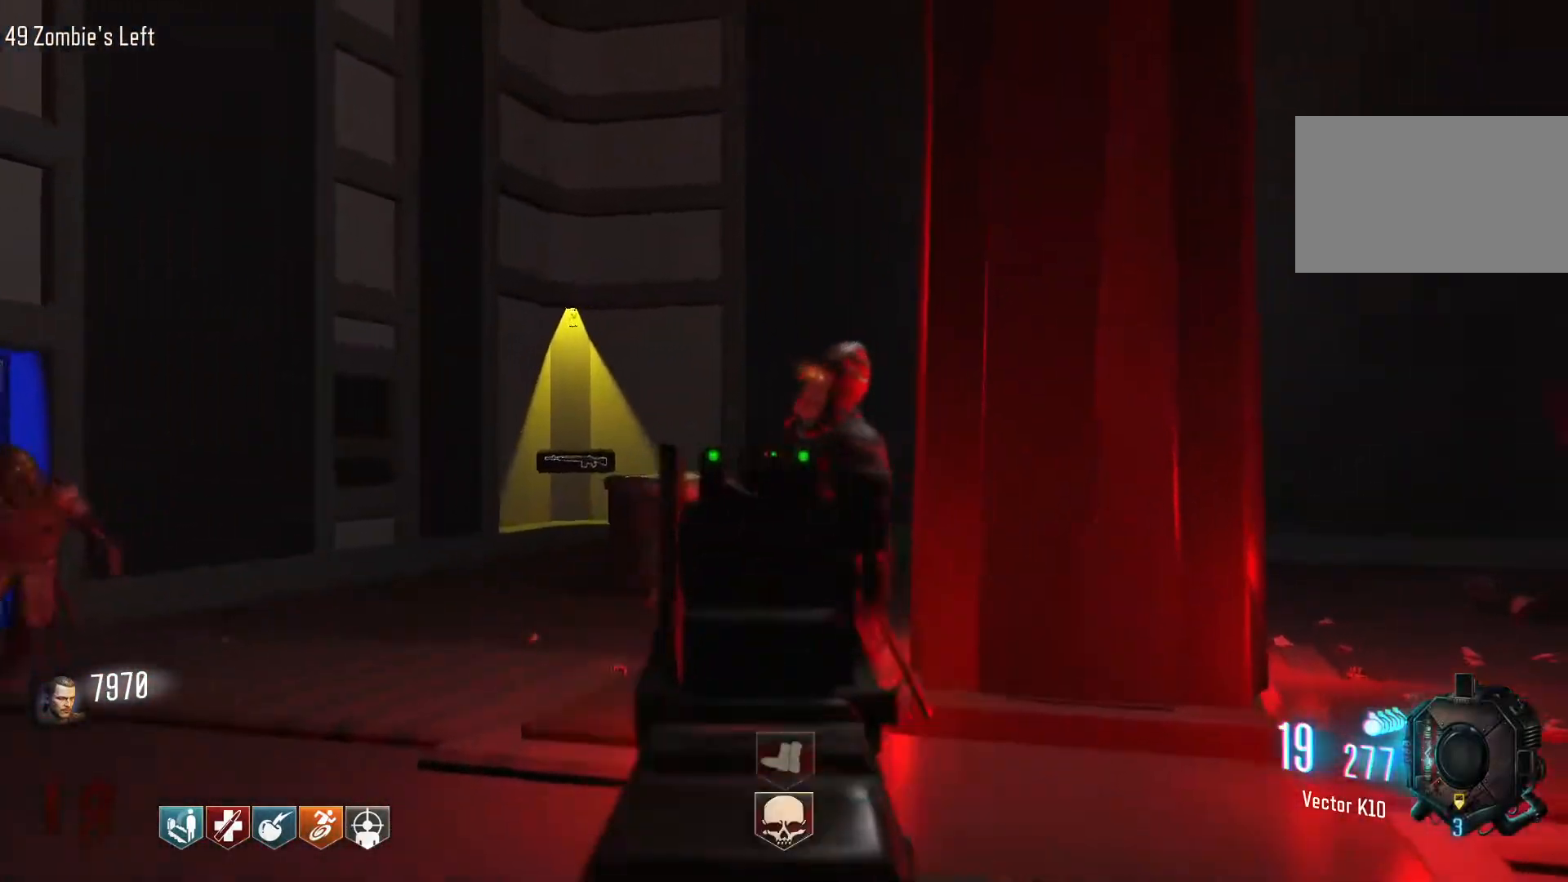
{"keys": ["w"], "mouse": [], "events": [[84, "a", "down"], [134, "mouse_right", "down"], [184, "w", "up"], [234, "mouse_left", "up"], [234, "mouse_right", "up"], [417, "w", "down"], [467, "a", "up"]]}
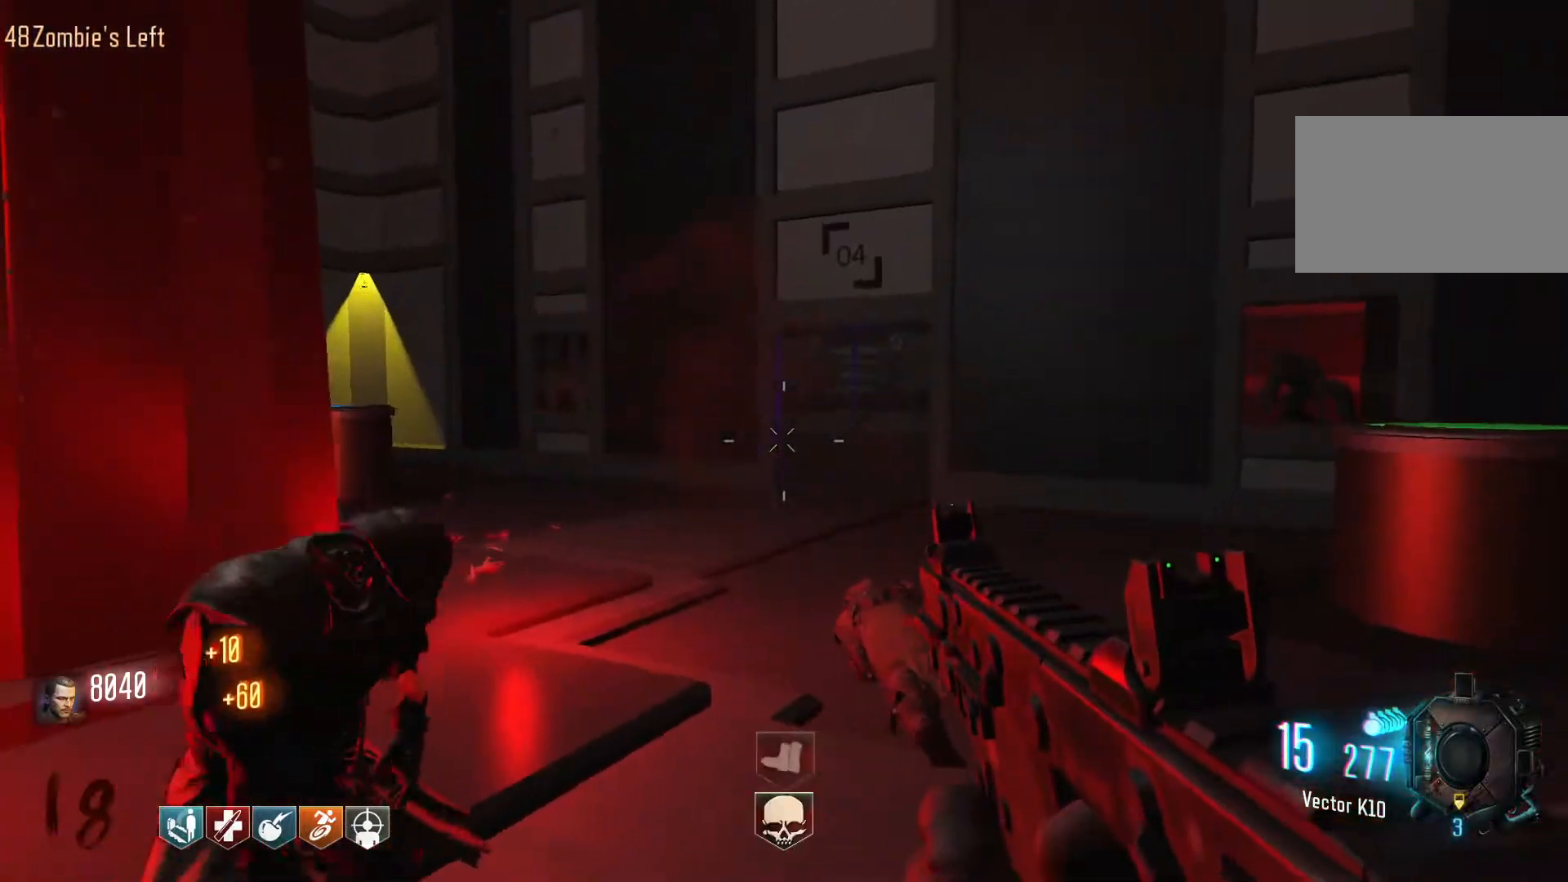
{"keys": ["r", "shift", "w"], "mouse": [], "events": [[67, "d", "down"], [300, "d", "up"], [384, "shift", "down"], [434, "r", "down"]]}
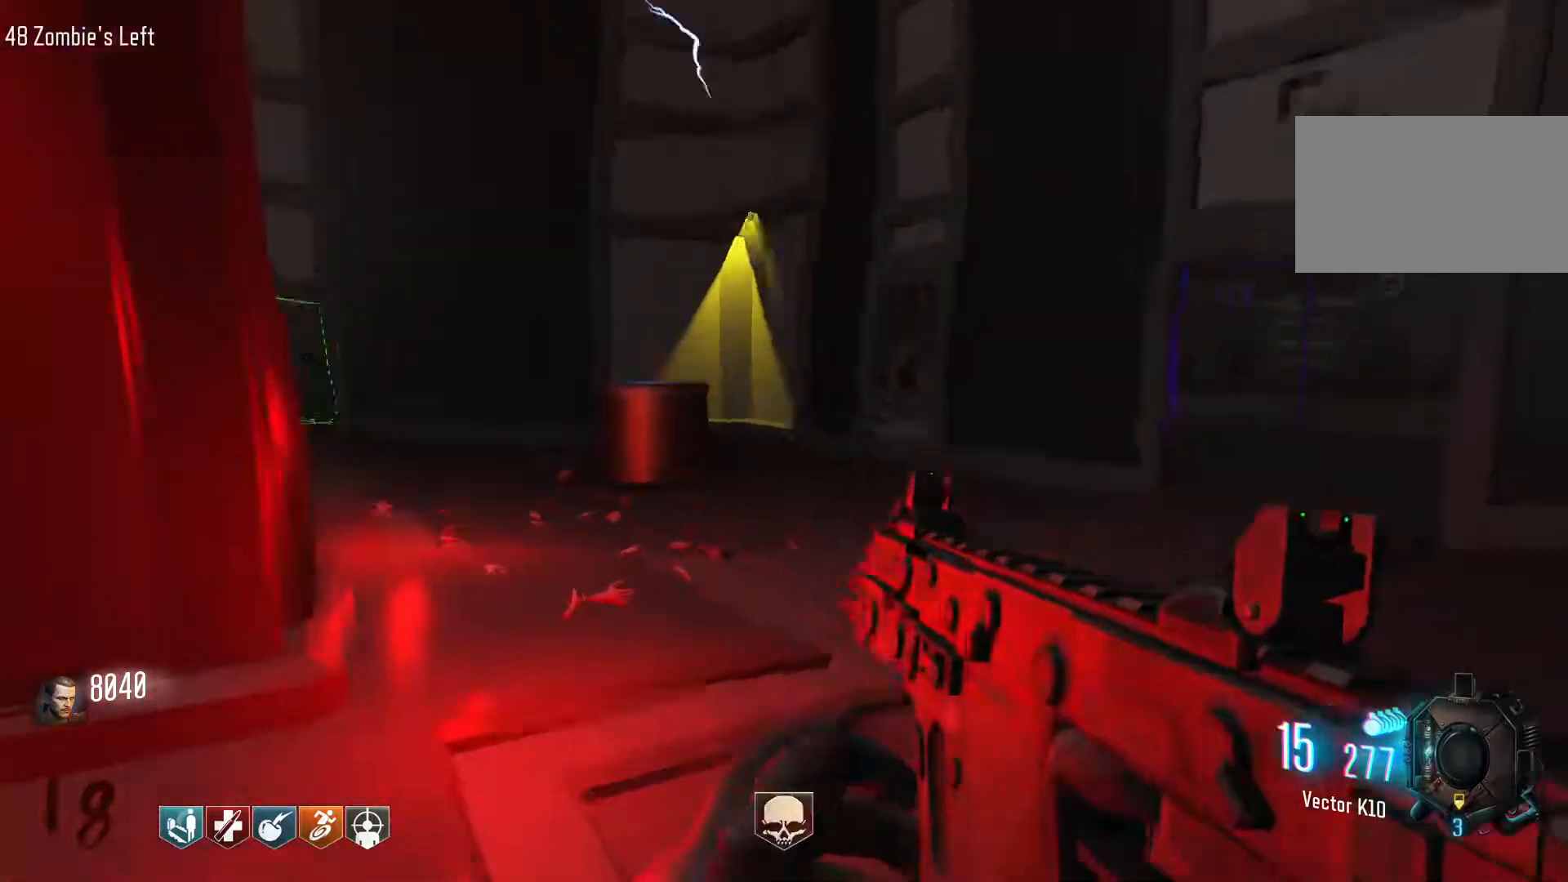
{"keys": ["d", "shift", "w"], "mouse": [], "events": [[67, "r", "up"], [267, "shift", "up"], [317, "d", "down"], [400, "shift", "down"]]}
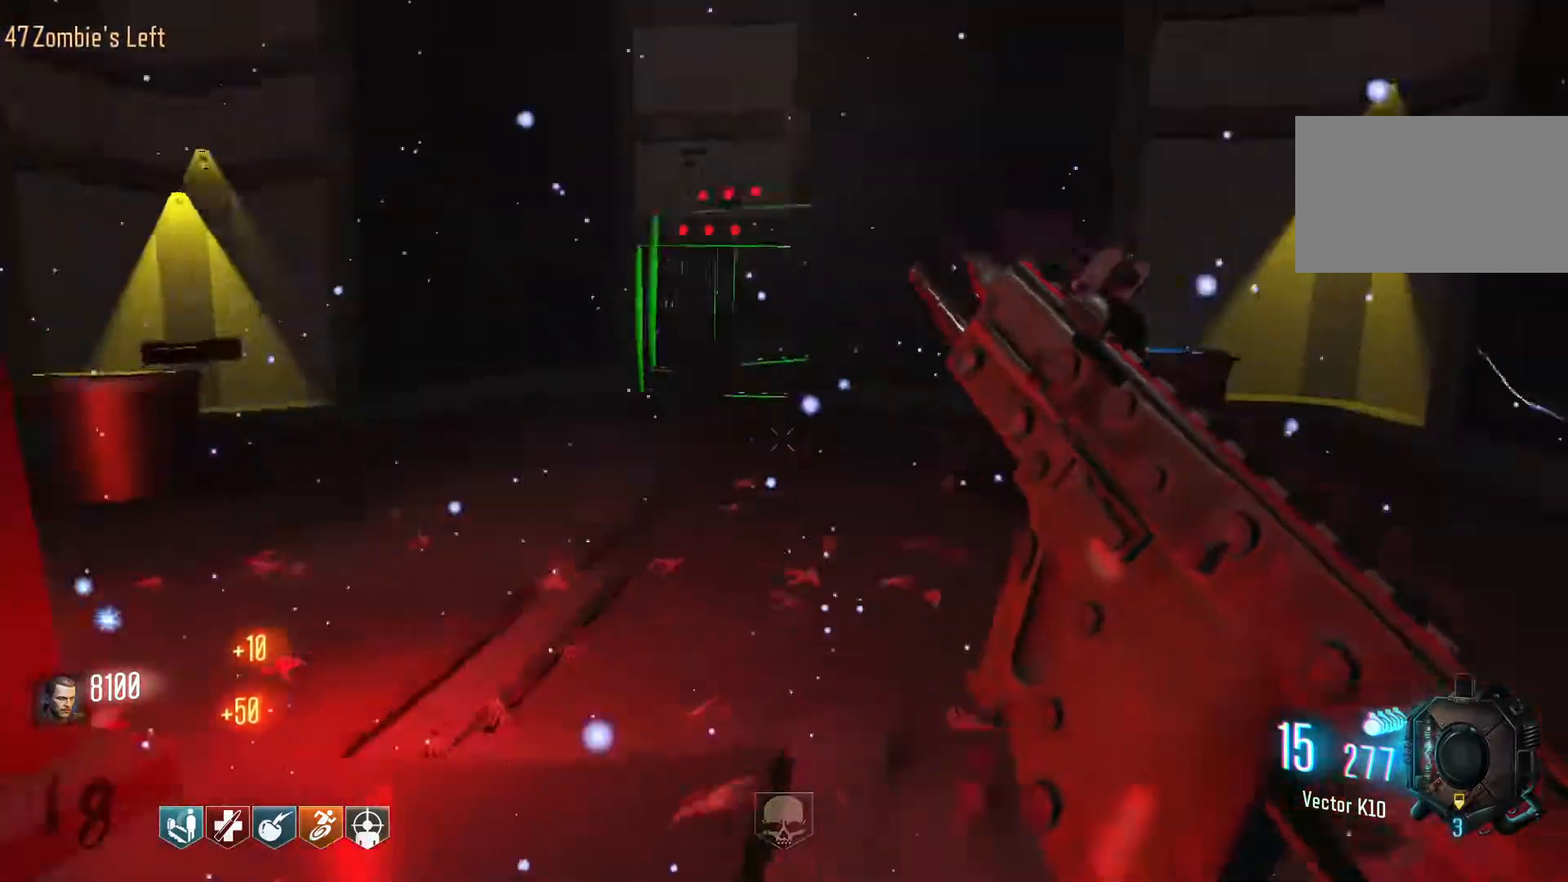
{"keys": ["w"], "mouse": [], "events": [[84, "d", "up"], [284, "shift", "up"]]}
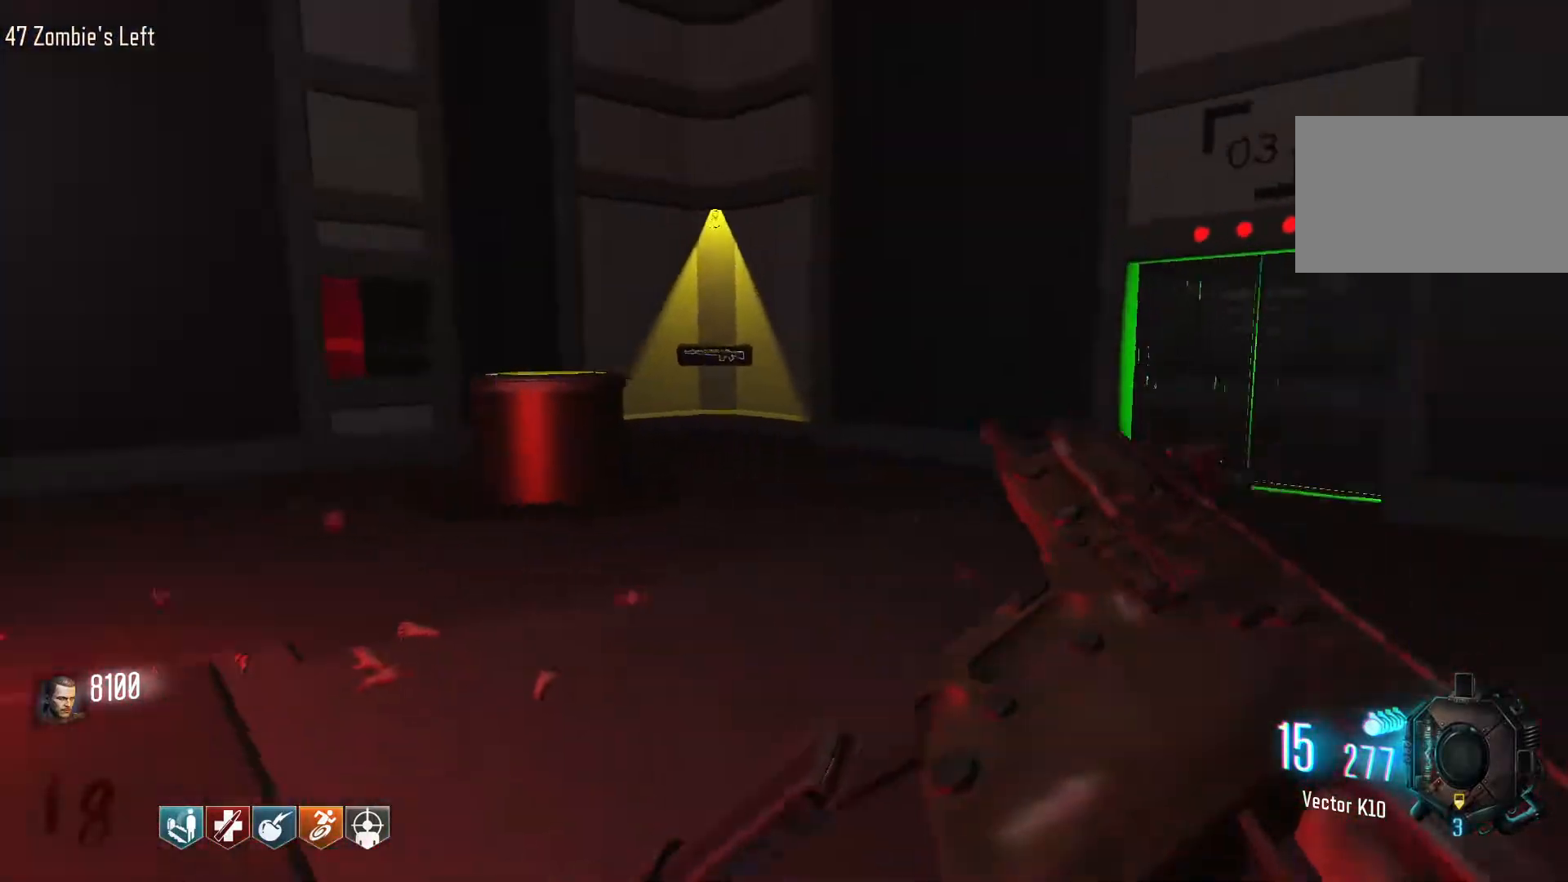
{"keys": ["d"], "mouse": [], "events": [[17, "d", "down"], [100, "w", "up"]]}
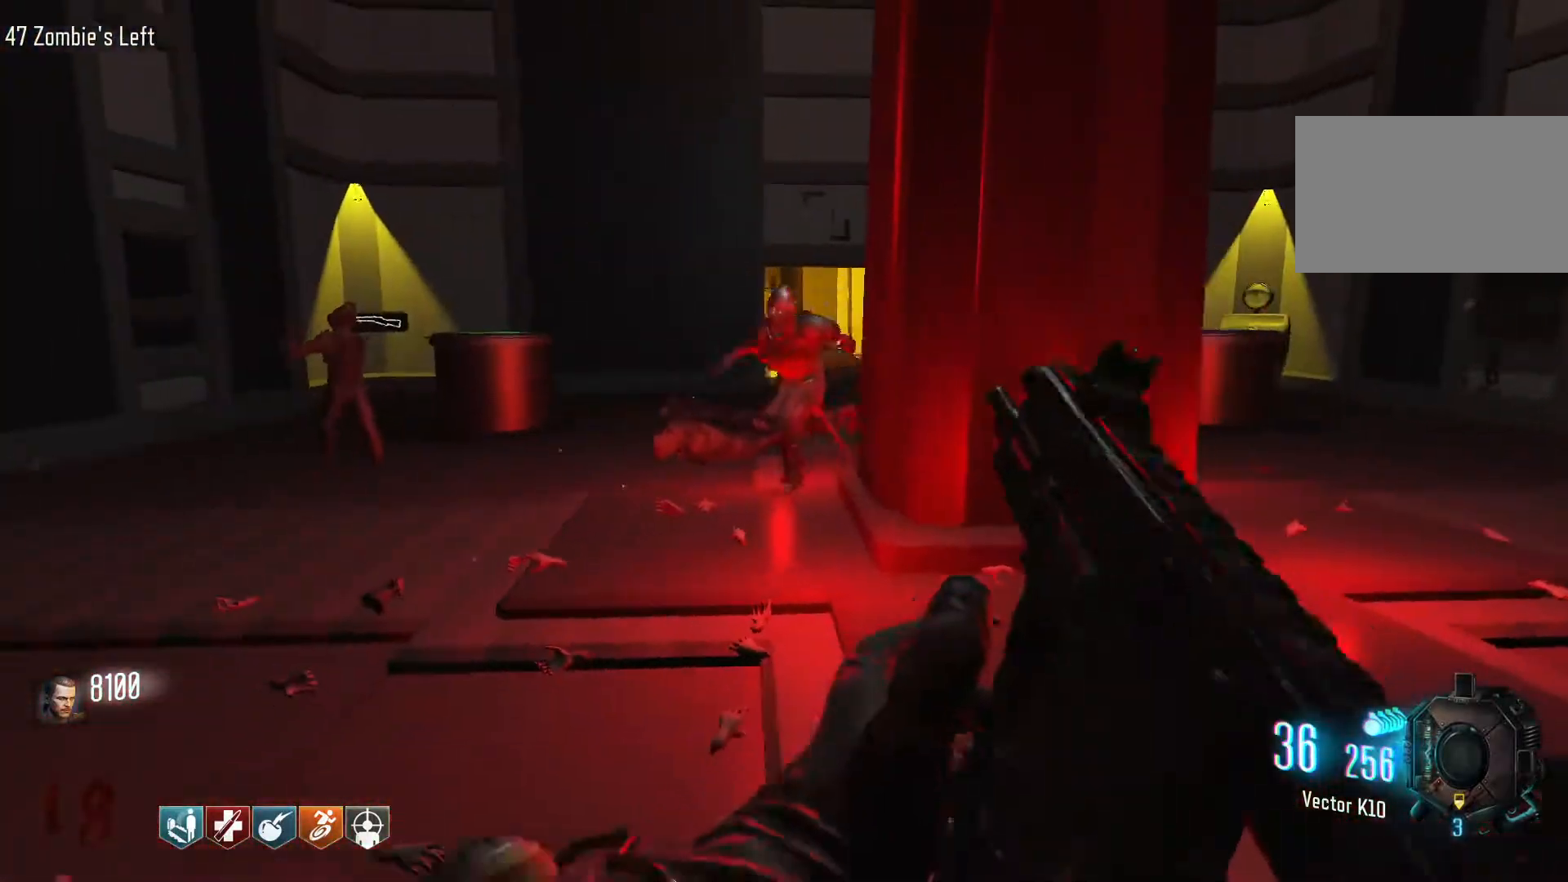
{"keys": [], "mouse": [], "events": [[34, "a", "down"], [34, "d", "up"], [167, "w", "down"], [217, "mouse_right", "down"], [267, "a", "up"], [317, "mouse_right", "up"], [450, "w", "up"]]}
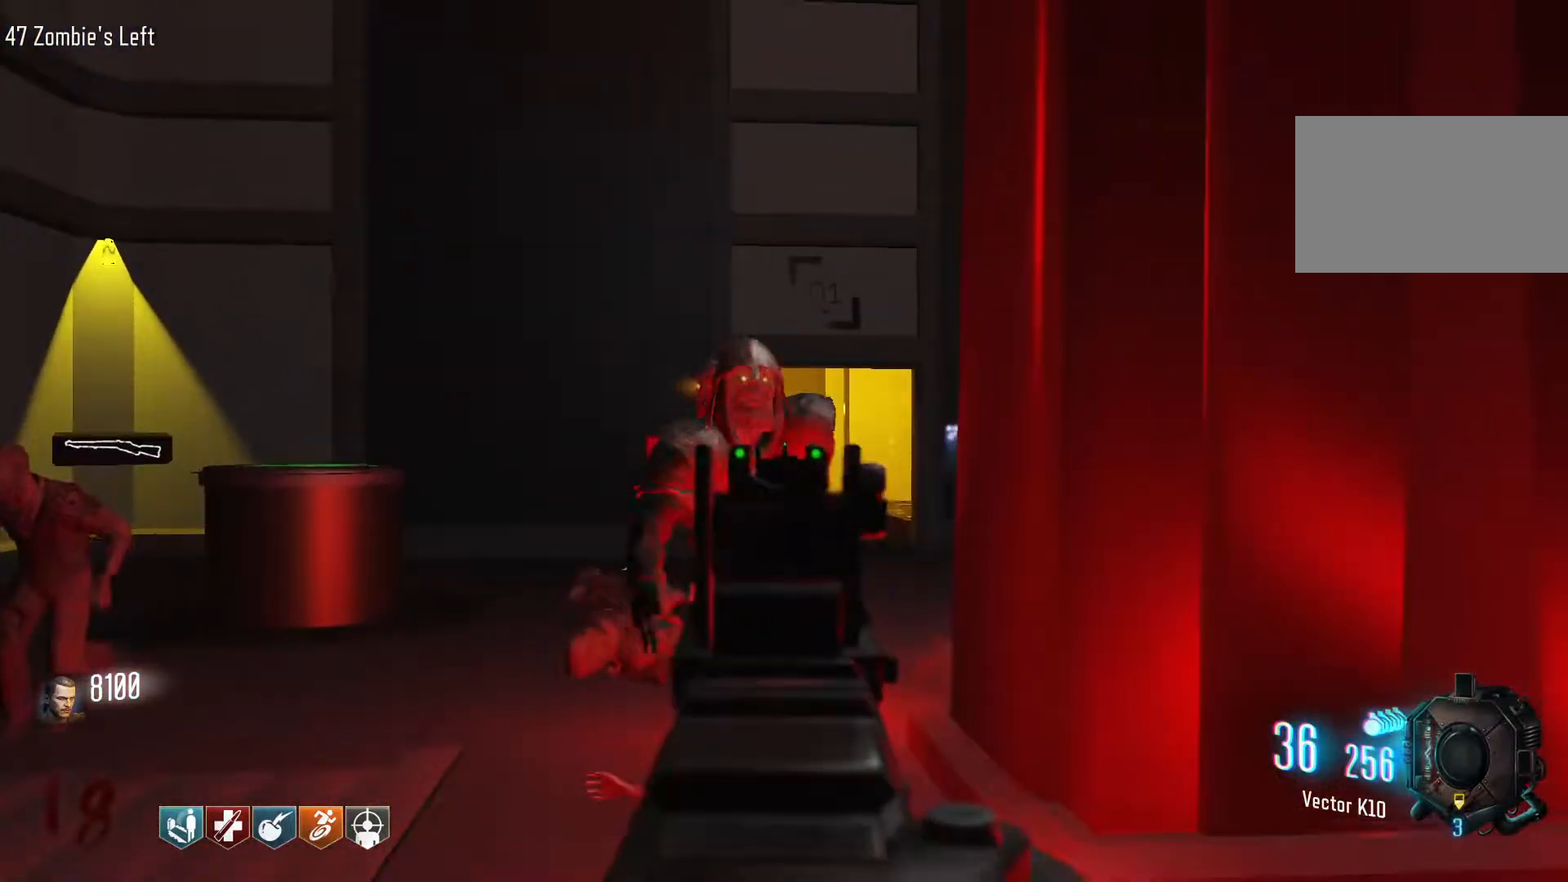
{"keys": ["s"], "mouse": [], "events": [[50, "mouse_left", "down"], [184, "s", "down"], [317, "mouse_left", "up"]]}